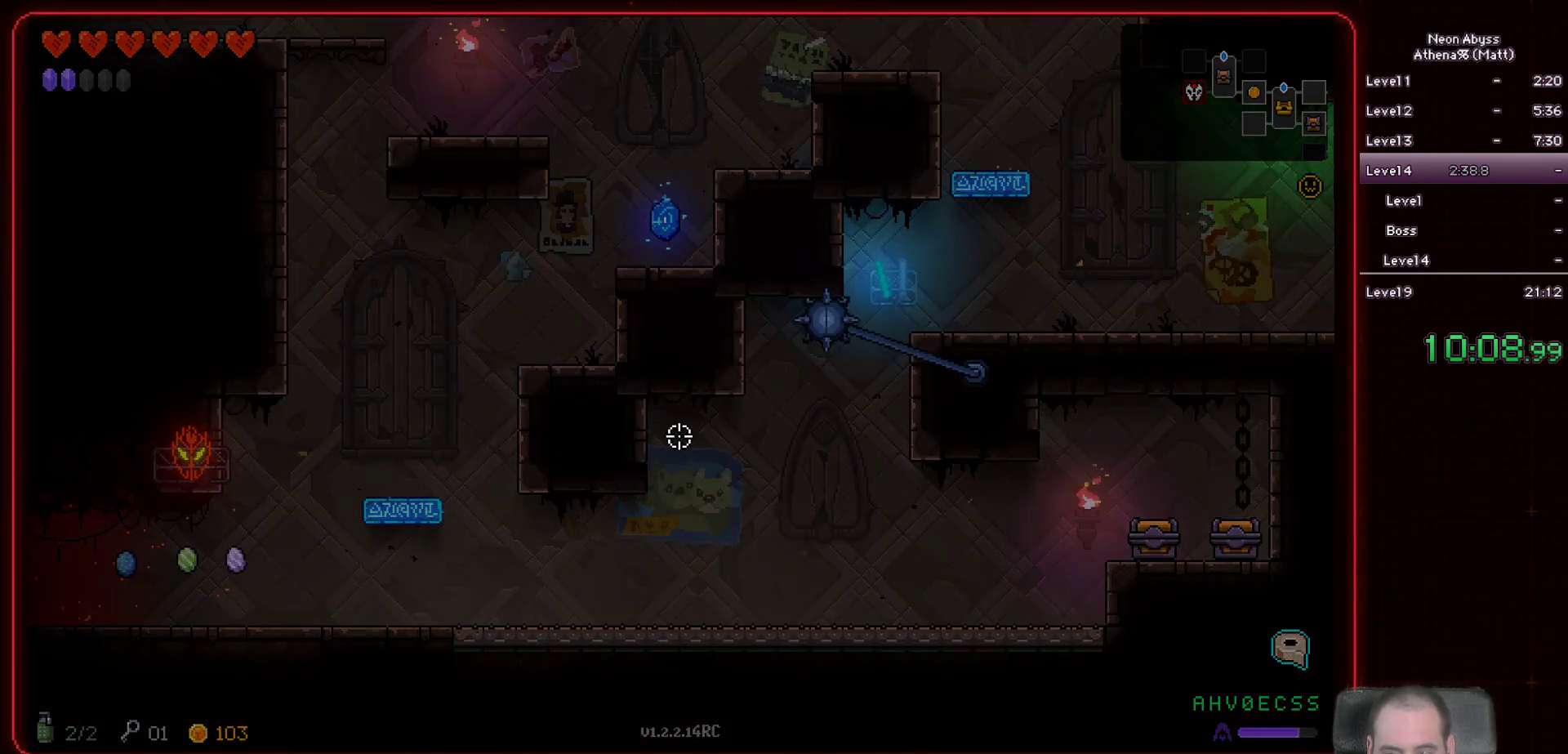
Gameplay with keyboard and mouse; each line is a JSON object with the keys and mouse buttons held at the frame after it. "events" lists presses ("down") and releases ("up") of "a", "d", "e", "escape", "f", "s", "shift", "space", "tab", "w", "mouse_left", "mouse_wheel" and "mouse_right" between this image and that frame as [ms after this image, input, new state], when the widget could be followed in between. "mouse_left", "mouse_wheel", "mouse_right" = the "left", "wheel", "right" buttons of the "mouse" list. No other keys are recorded. "wheel" means that the mouse wheel is clicked or scrolled. Mouse movement is not recorded.
{"keys": ["a"], "mouse": [], "events": []}
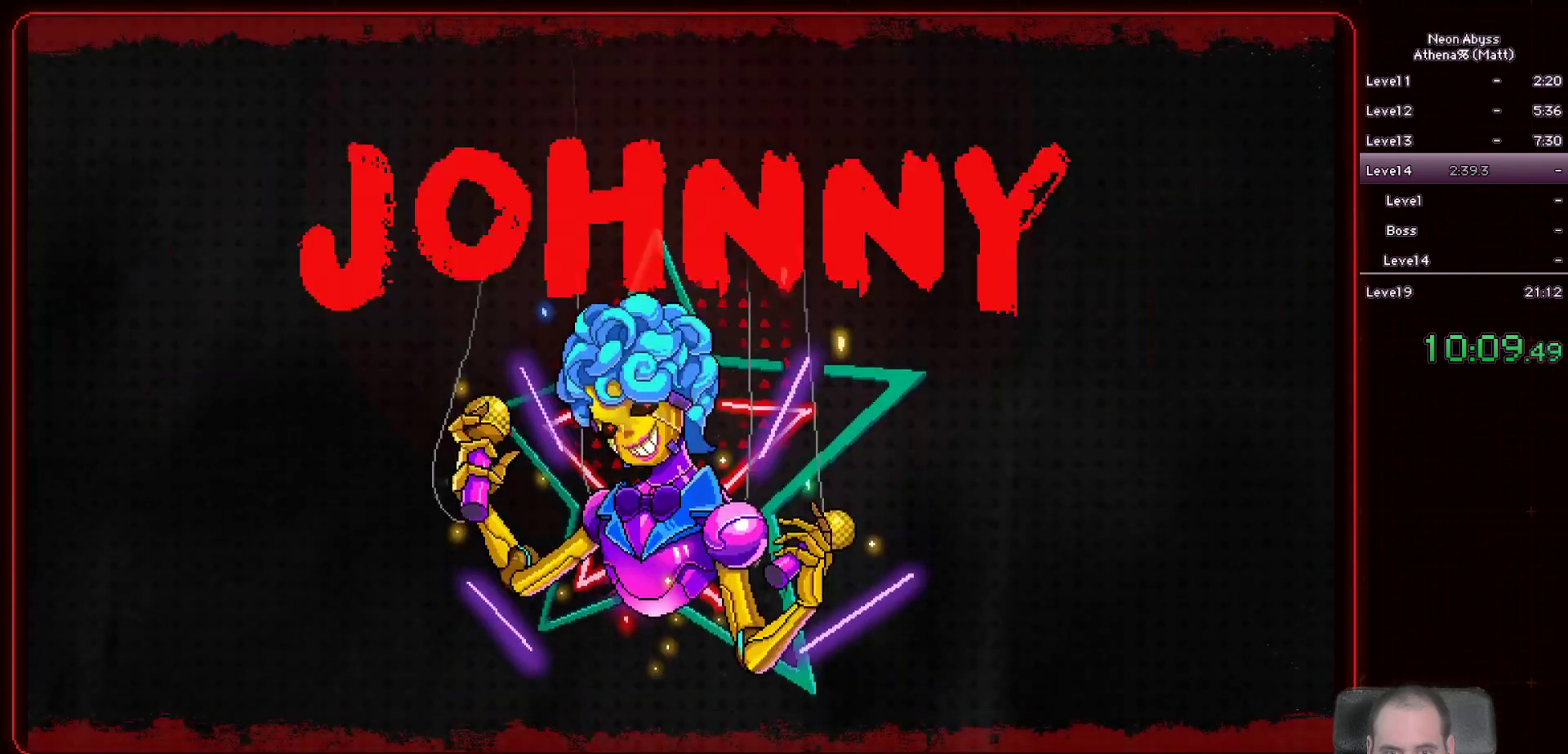
{"keys": ["a"], "mouse": [], "events": []}
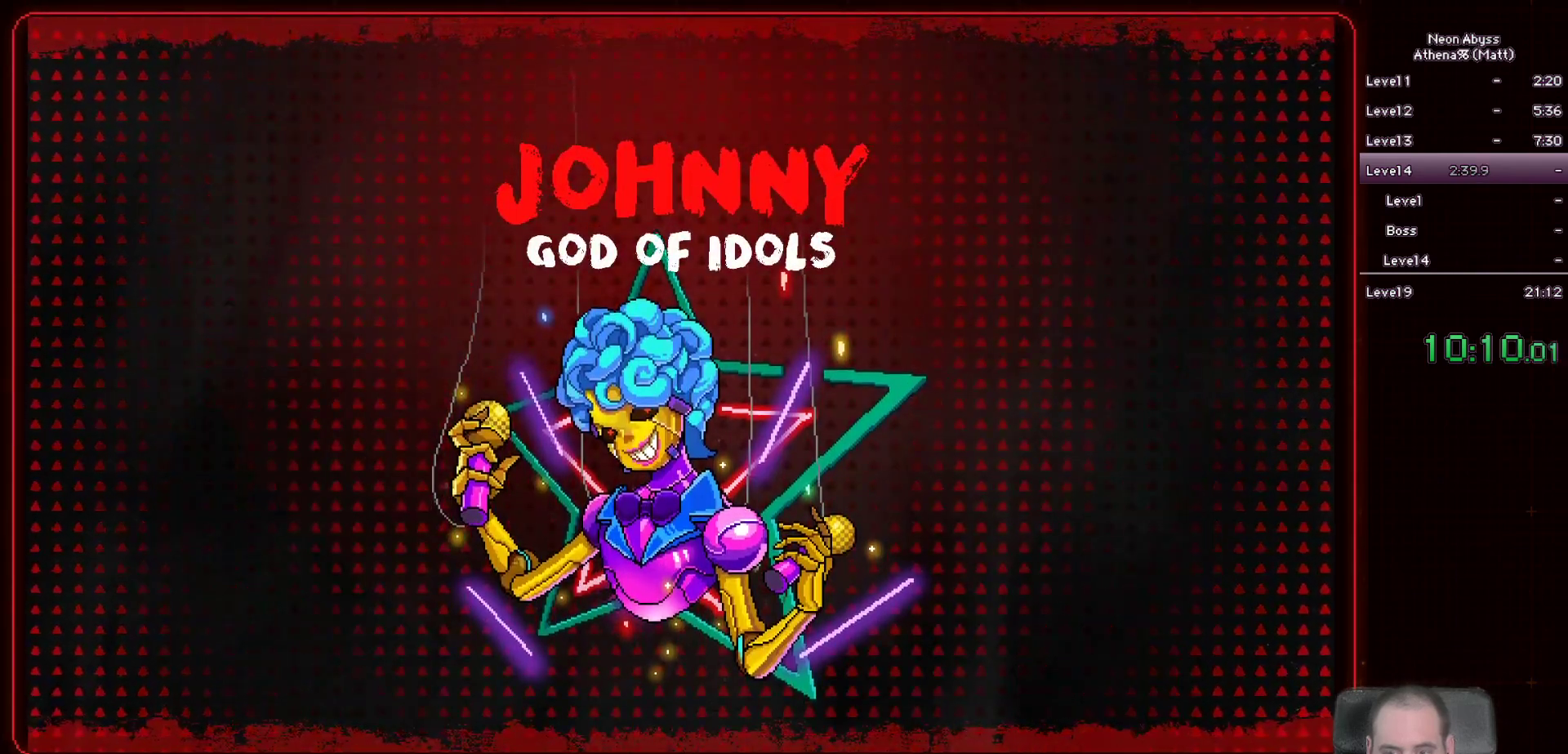
{"keys": ["a"], "mouse": ["left"], "events": [[250, "mouse_left", "down"]]}
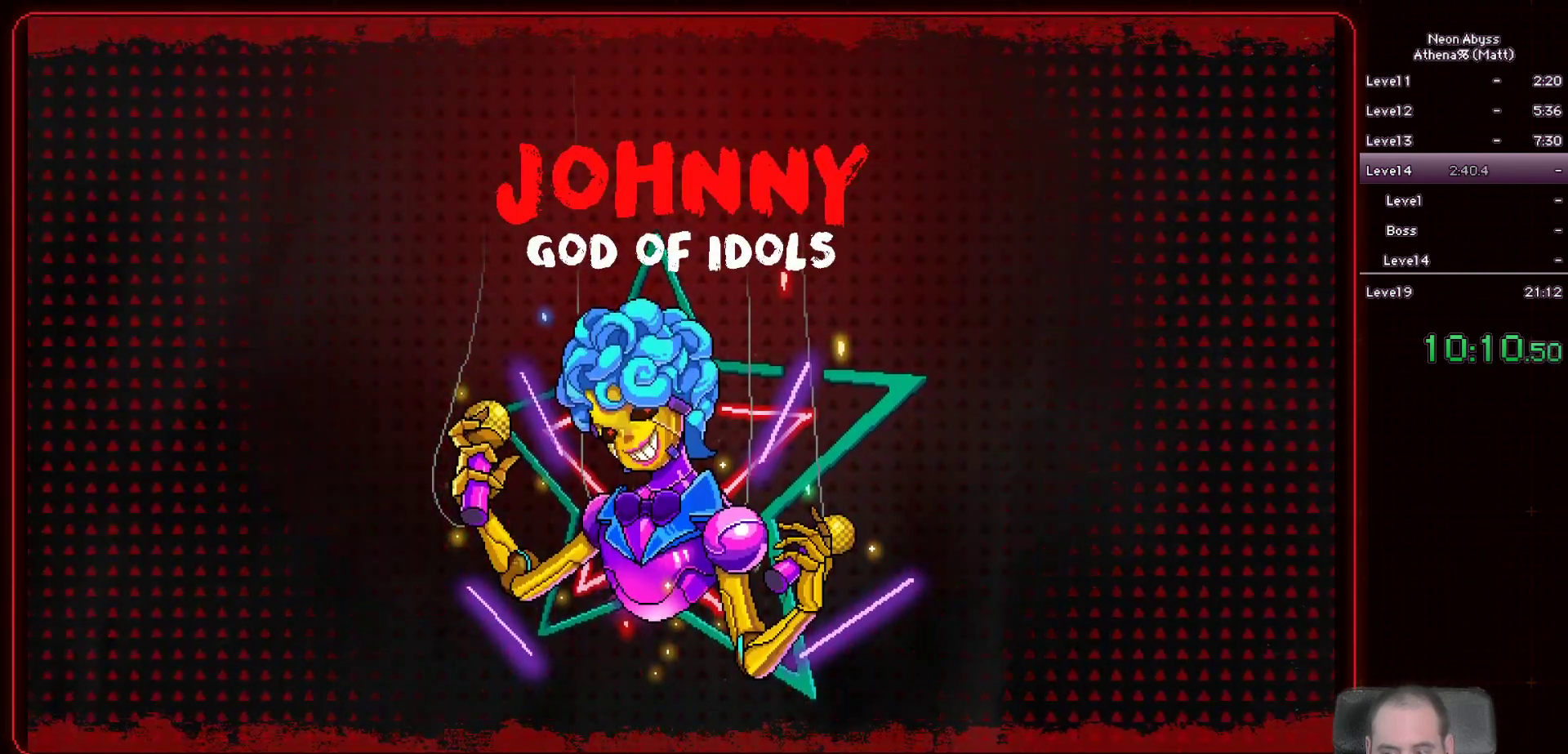
{"keys": ["a"], "mouse": ["left"], "events": []}
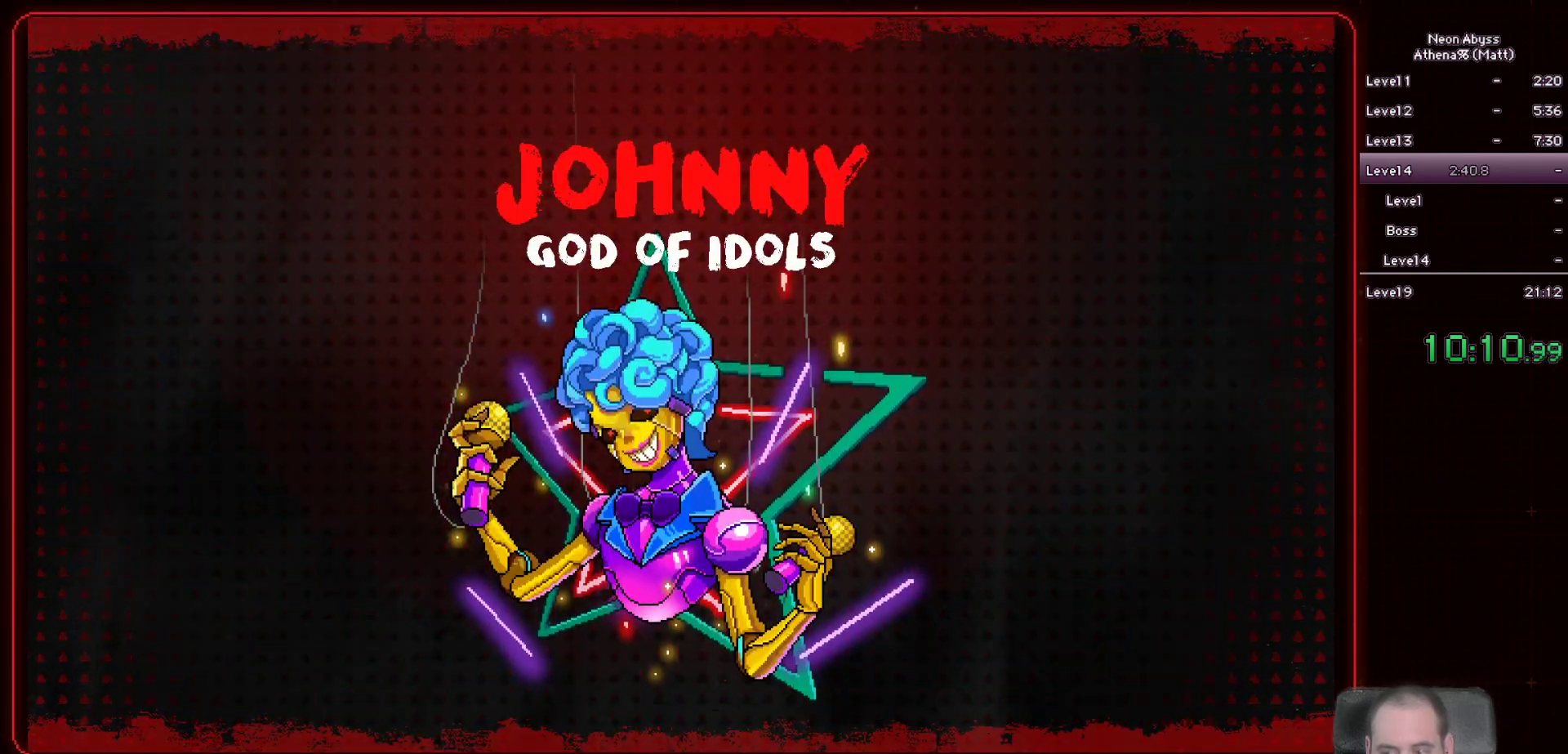
{"keys": ["a"], "mouse": ["left"], "events": []}
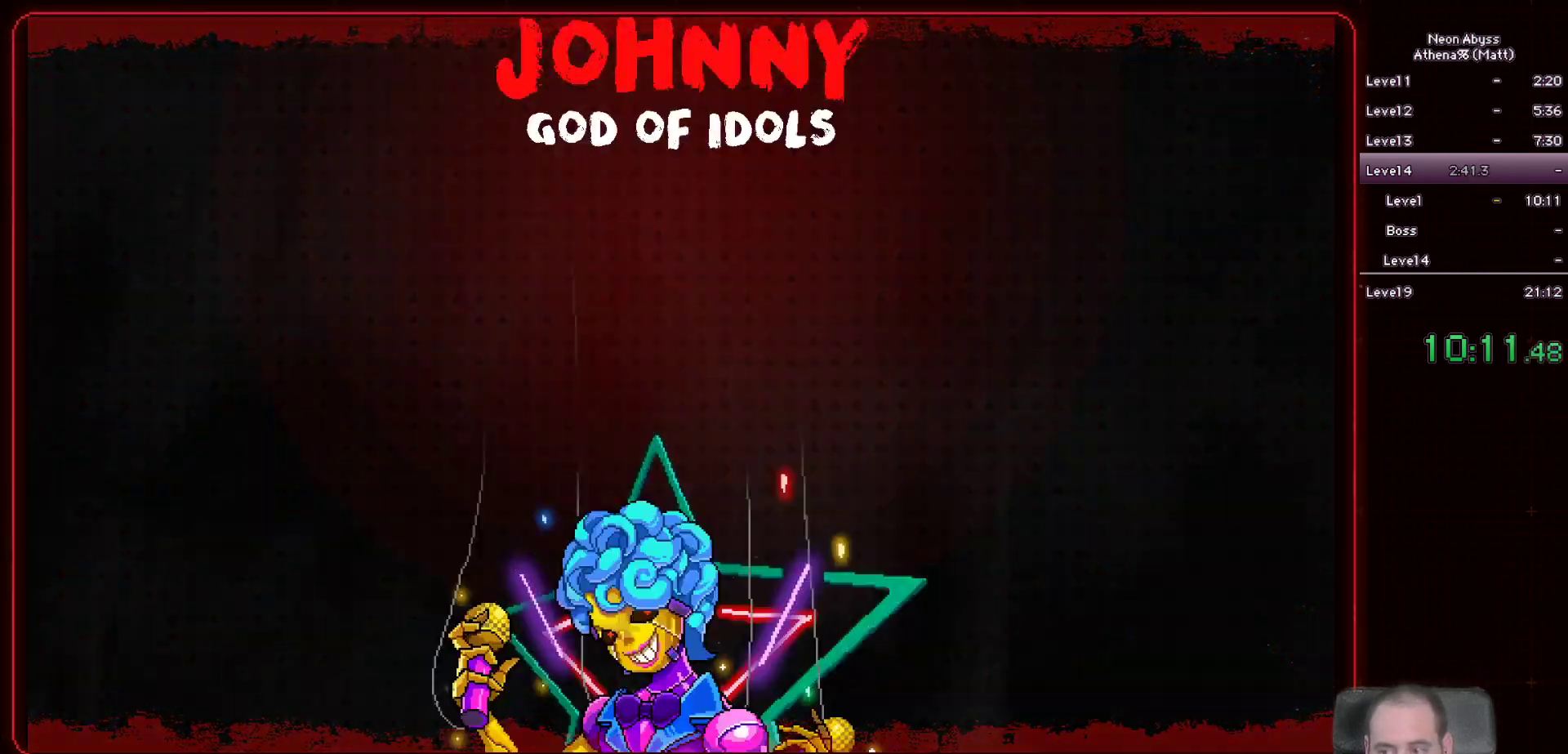
{"keys": ["a"], "mouse": ["left"], "events": []}
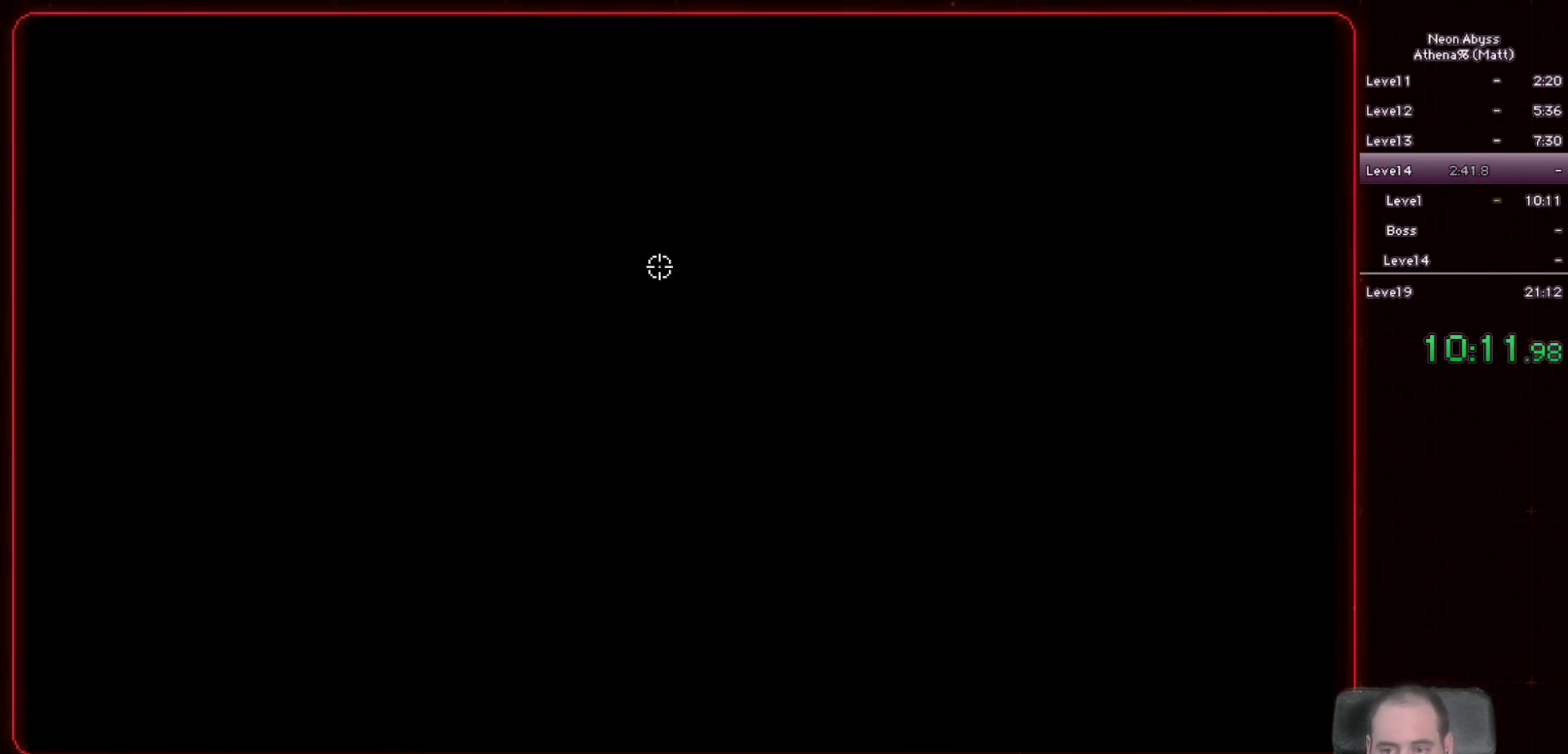
{"keys": [], "mouse": ["left"], "events": [[500, "a", "up"]]}
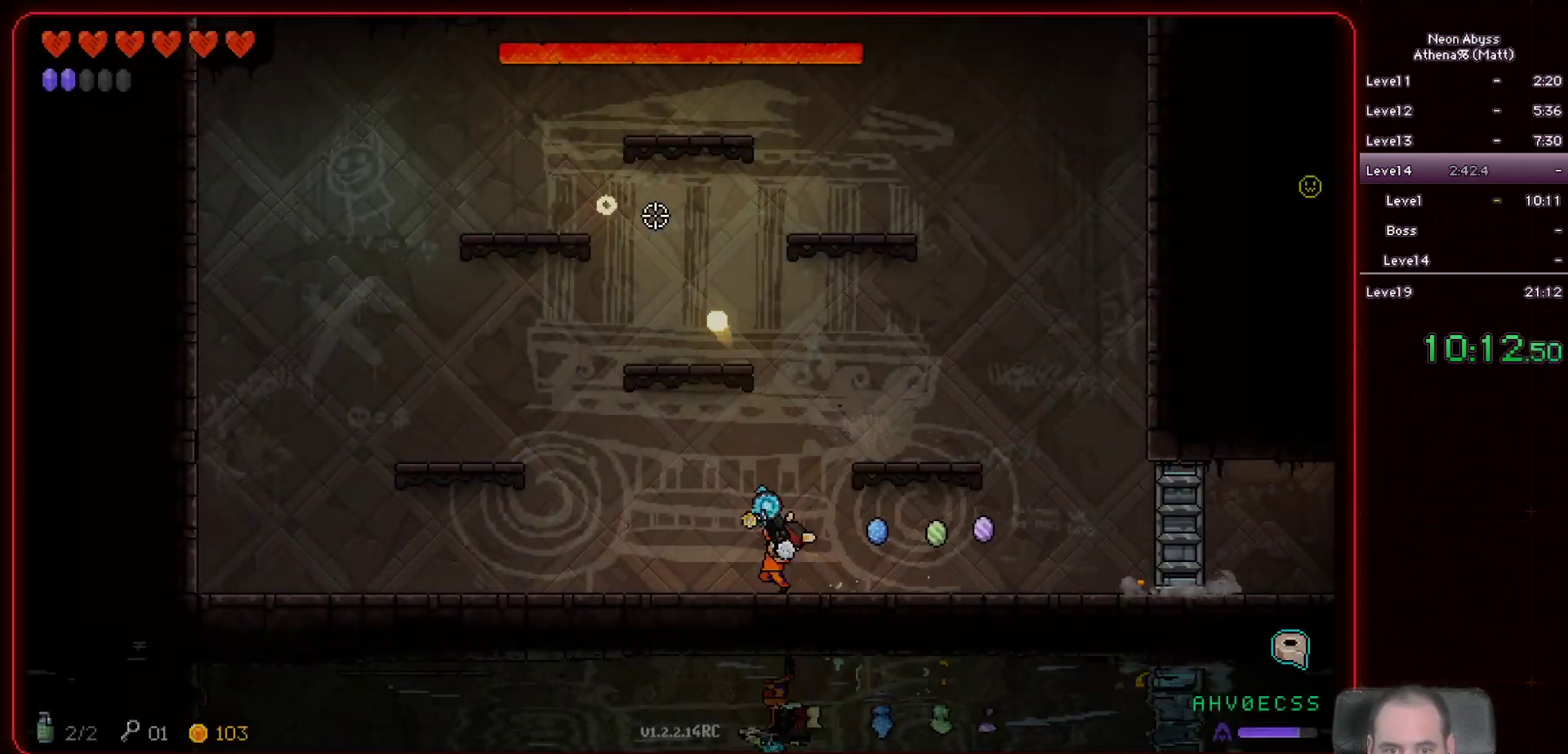
{"keys": [], "mouse": ["left"], "events": []}
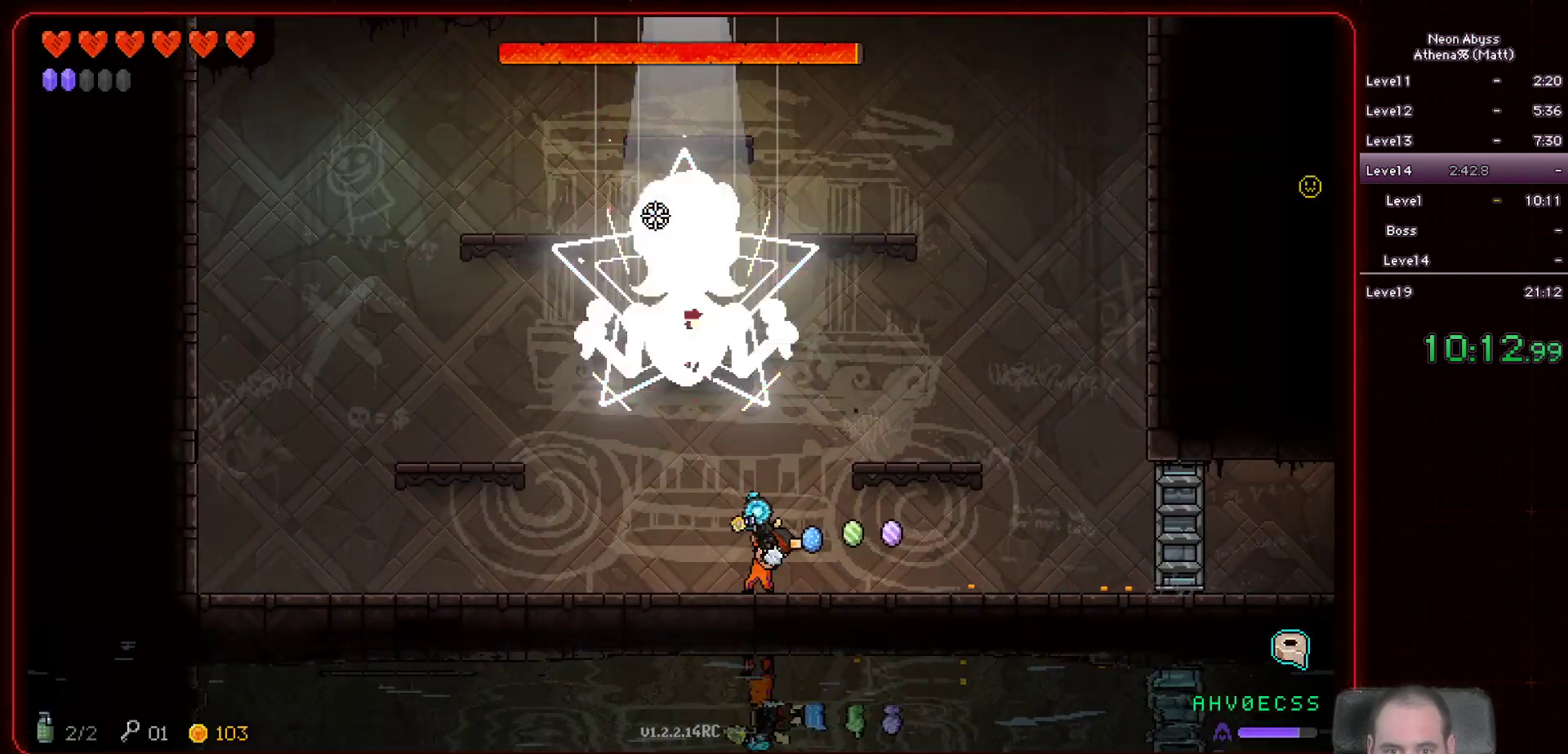
{"keys": [], "mouse": ["left"], "events": []}
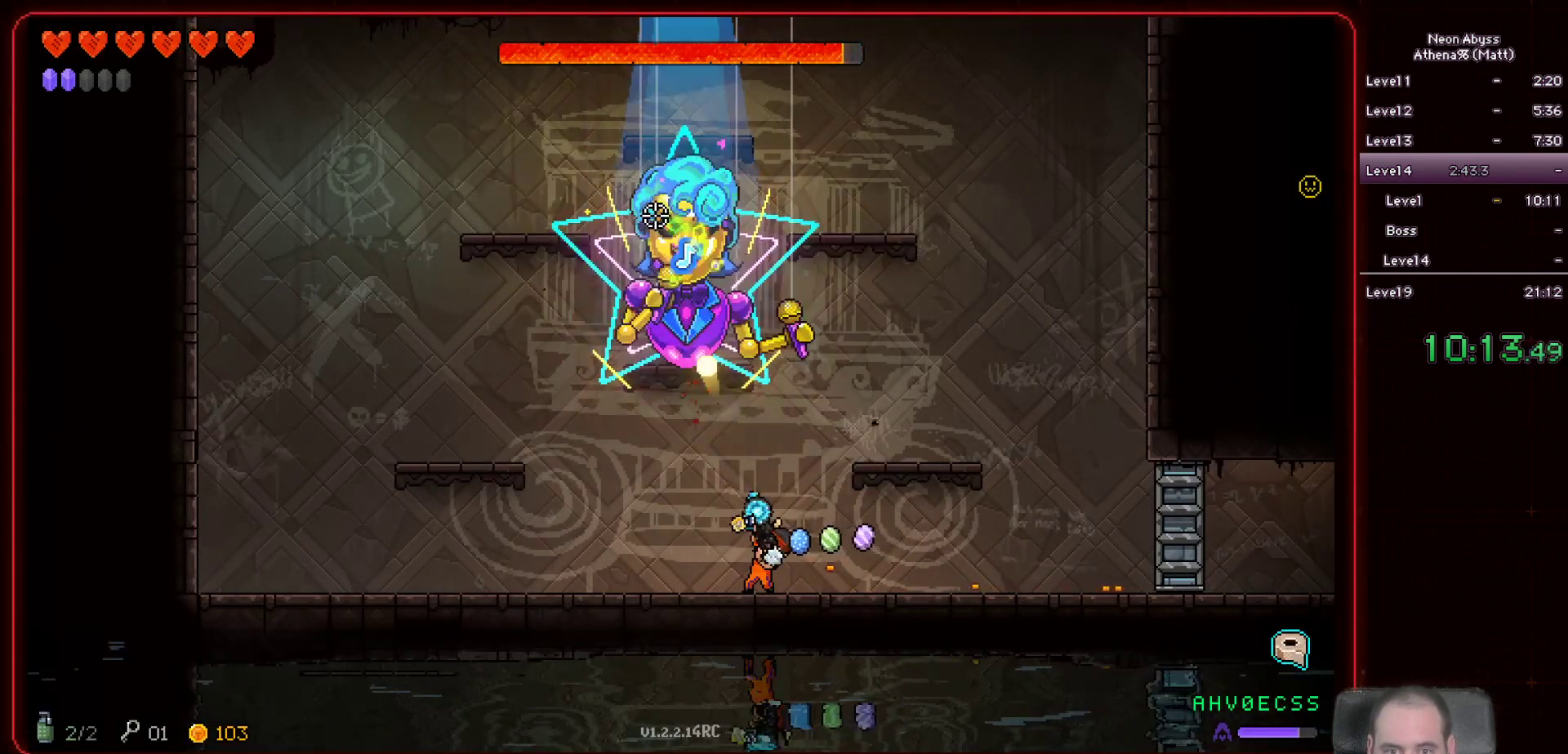
{"keys": ["d"], "mouse": ["left"], "events": [[467, "d", "down"]]}
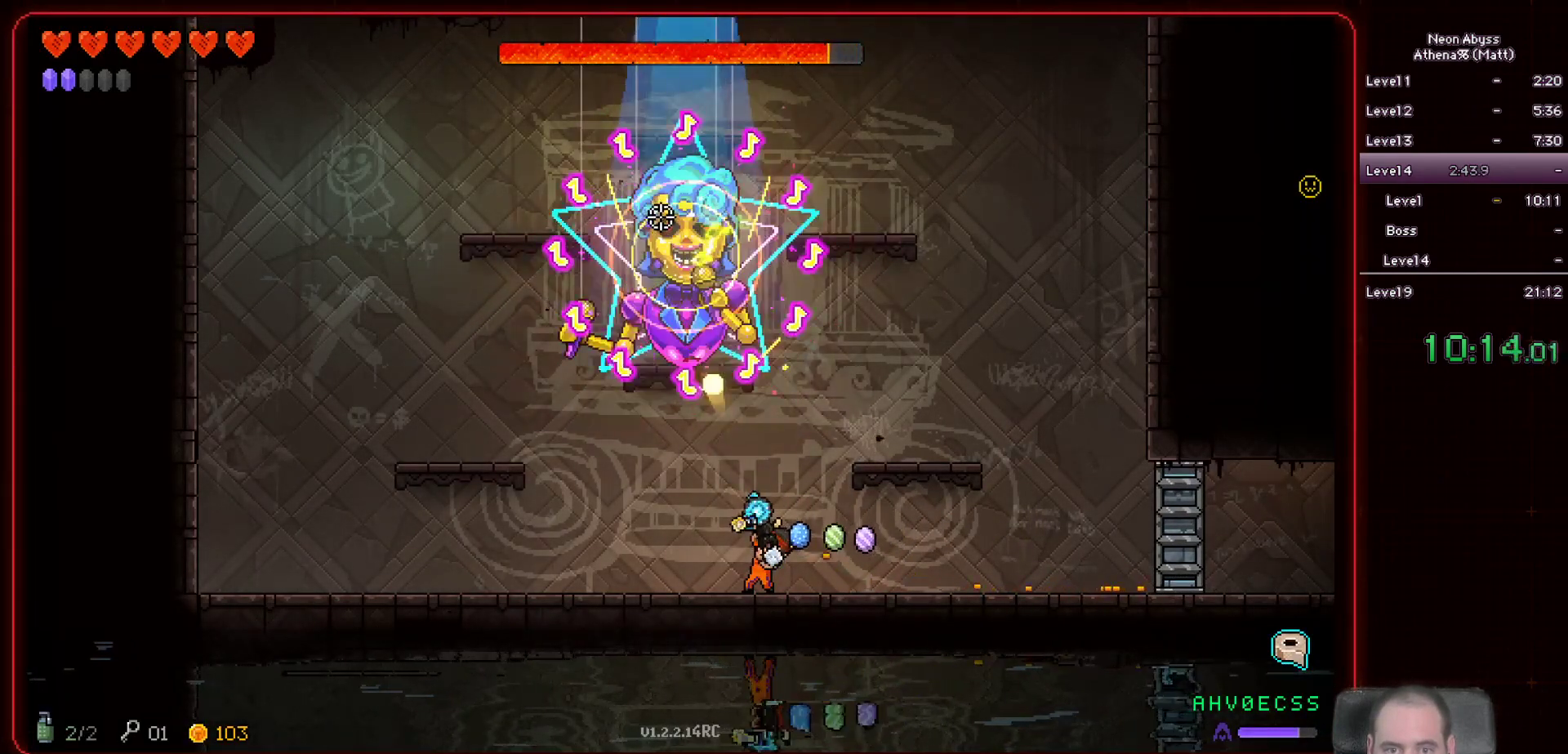
{"keys": ["d"], "mouse": ["left"], "events": [[100, "d", "up"], [333, "d", "down"]]}
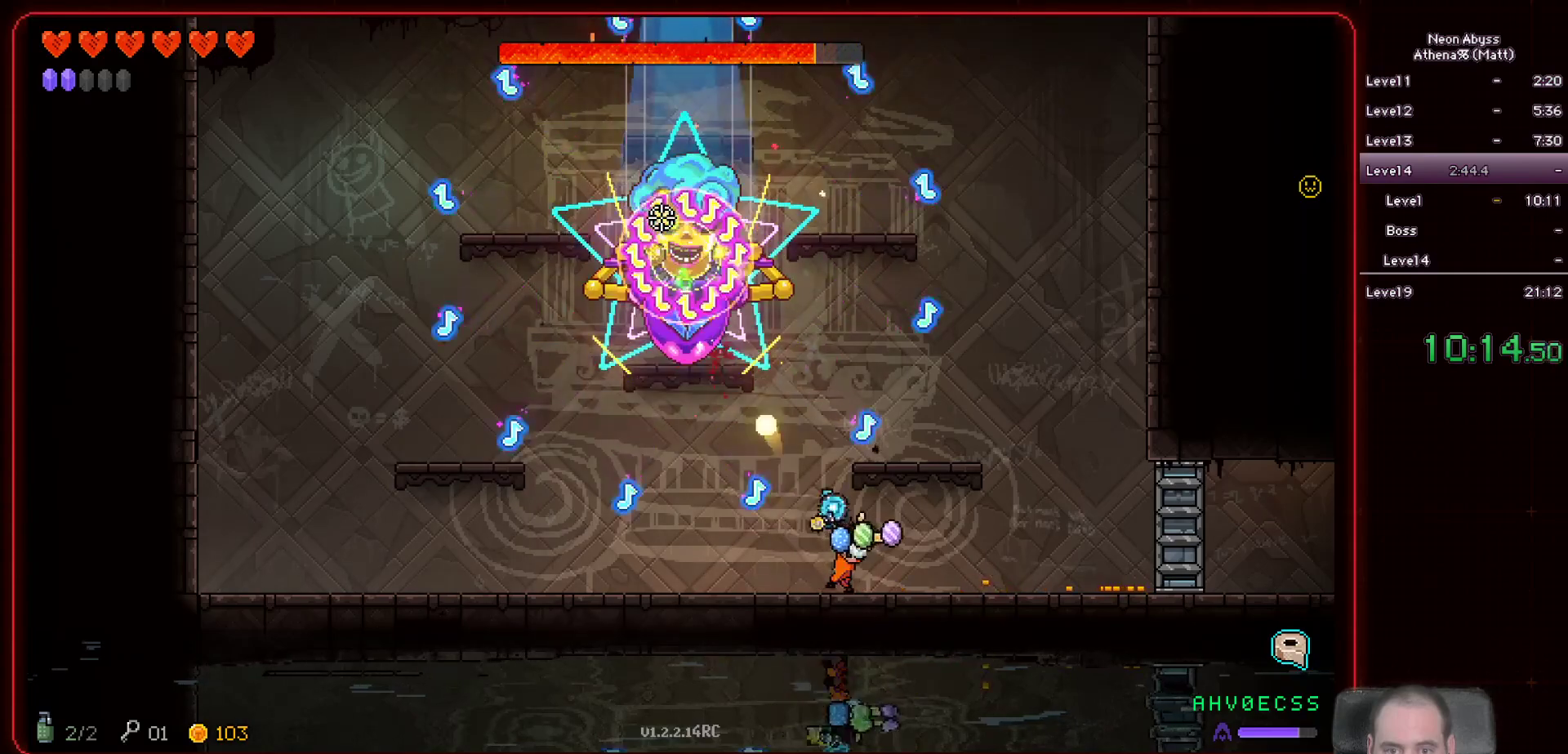
{"keys": [], "mouse": ["left"], "events": [[50, "d", "up"], [300, "d", "down"], [400, "d", "up"]]}
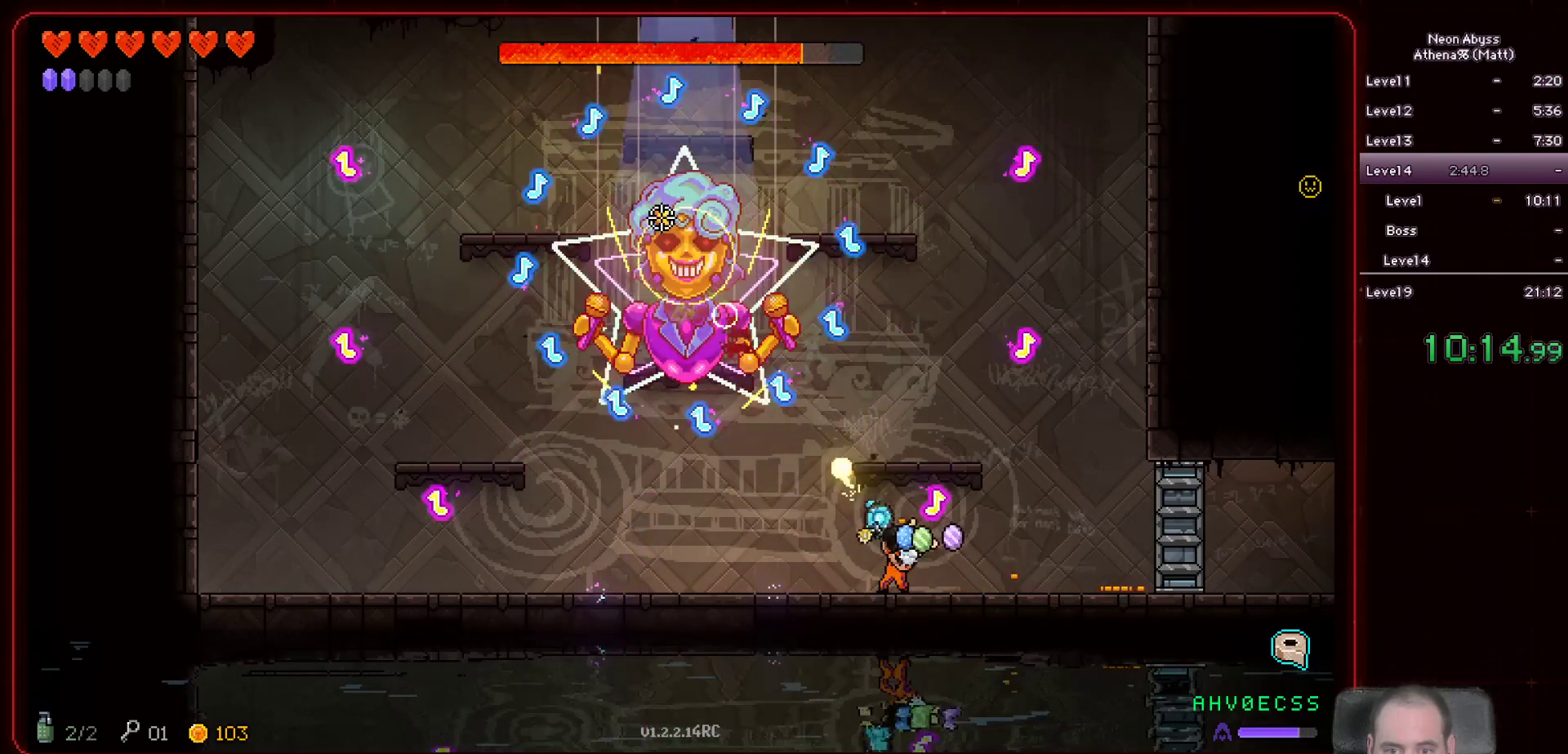
{"keys": ["d"], "mouse": ["left"], "events": [[350, "d", "down"]]}
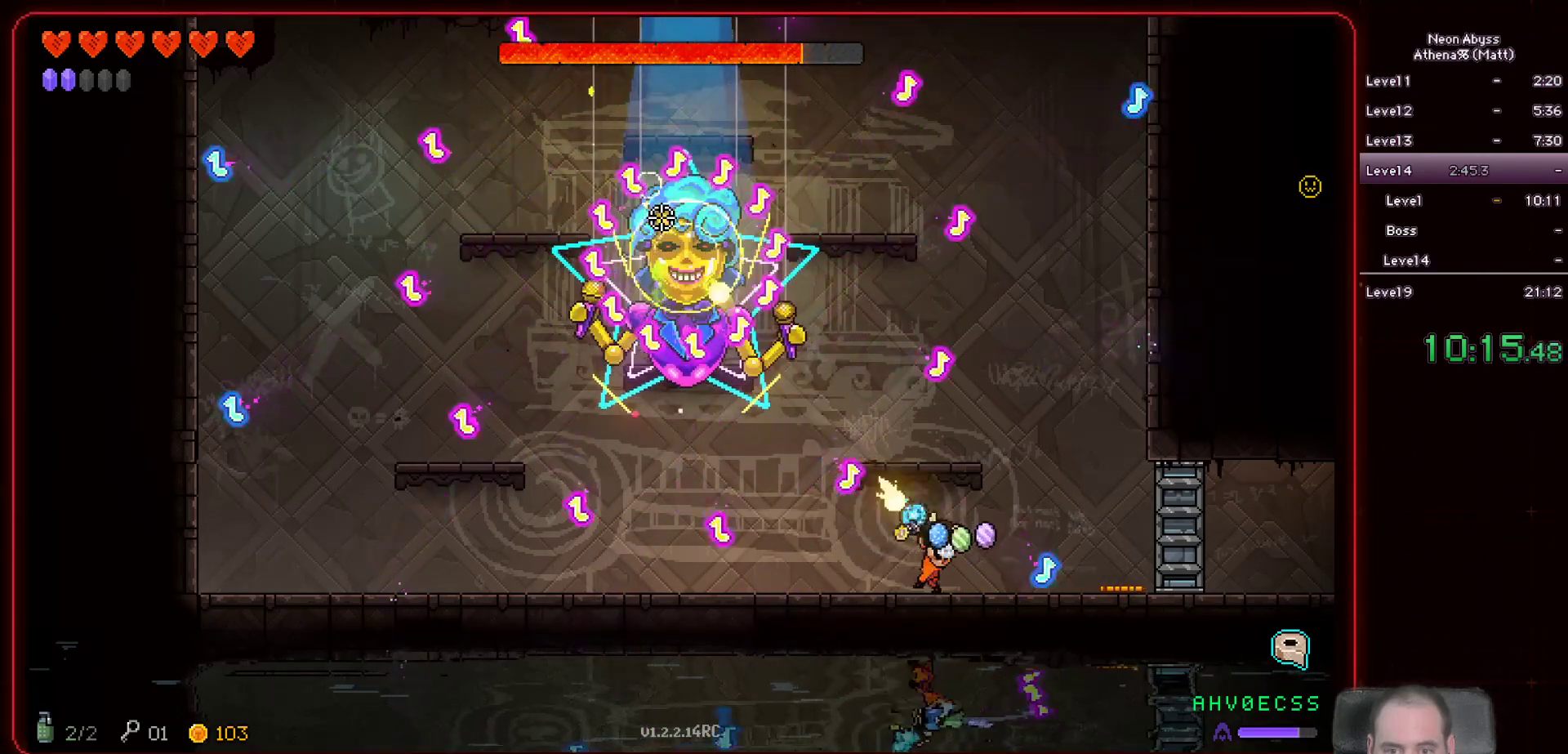
{"keys": [], "mouse": ["left"], "events": [[33, "d", "up"], [183, "d", "down"], [283, "d", "up"]]}
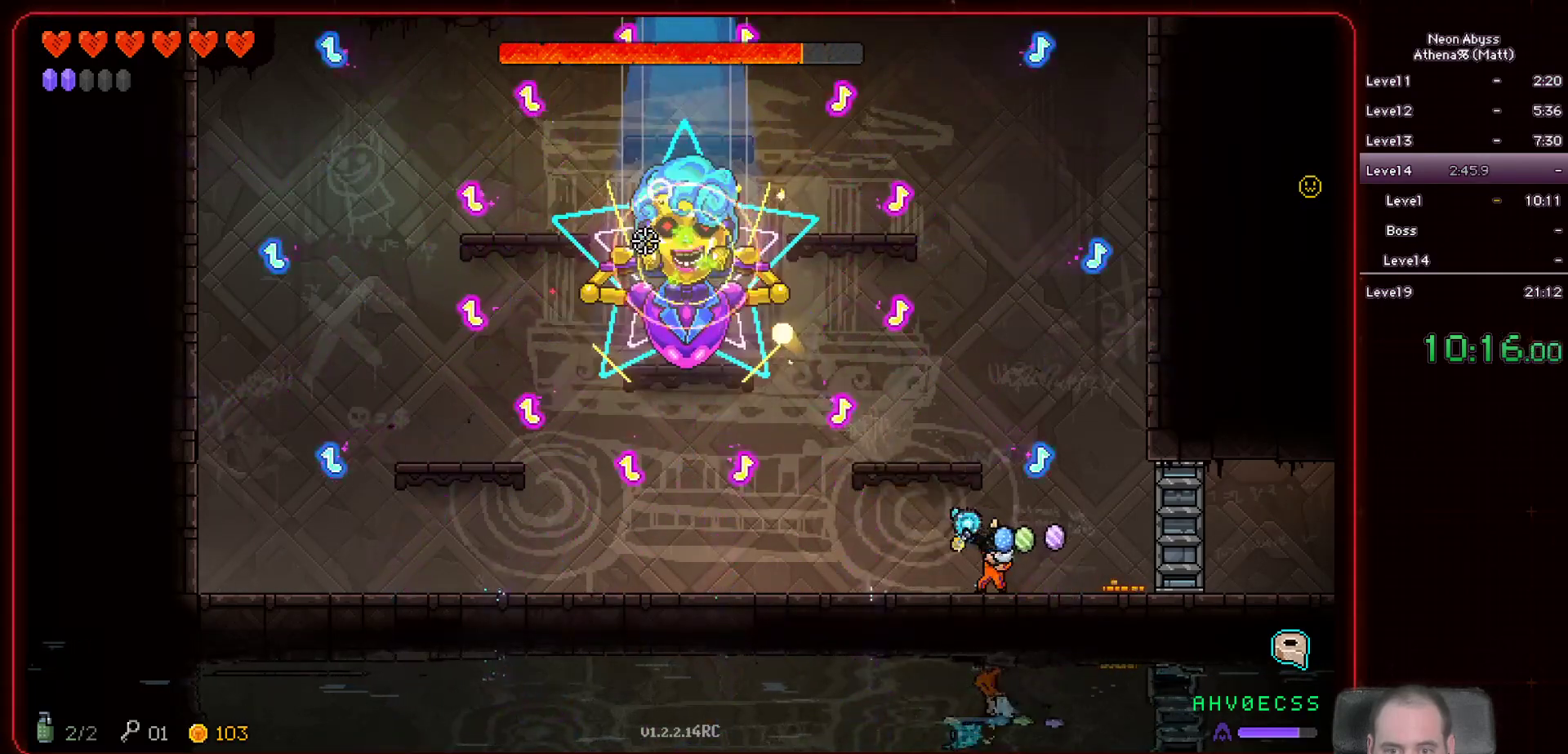
{"keys": [], "mouse": ["left"], "events": [[283, "d", "down"], [467, "d", "up"]]}
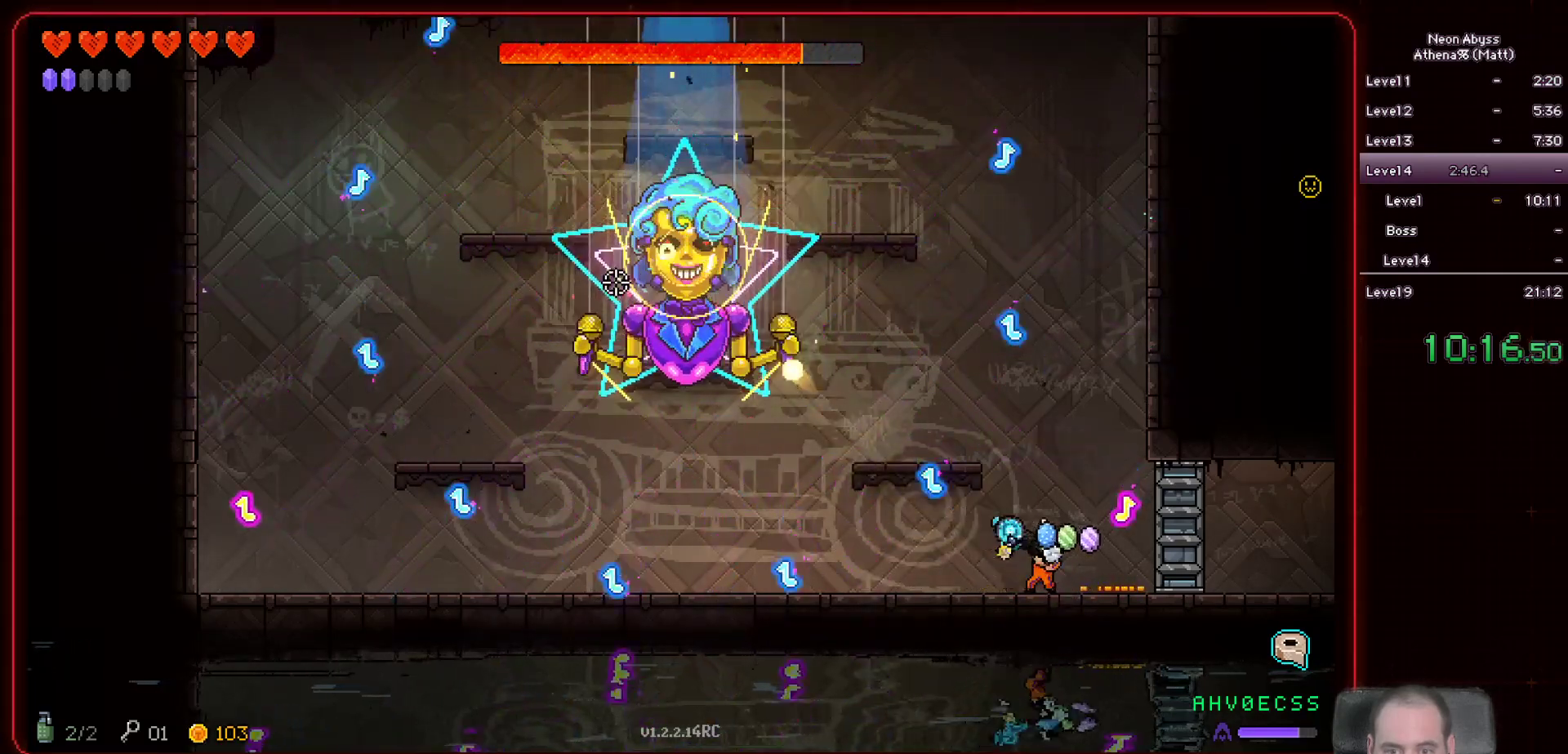
{"keys": ["space"], "mouse": ["left"], "events": [[83, "d", "down"], [250, "d", "up"], [383, "space", "down"]]}
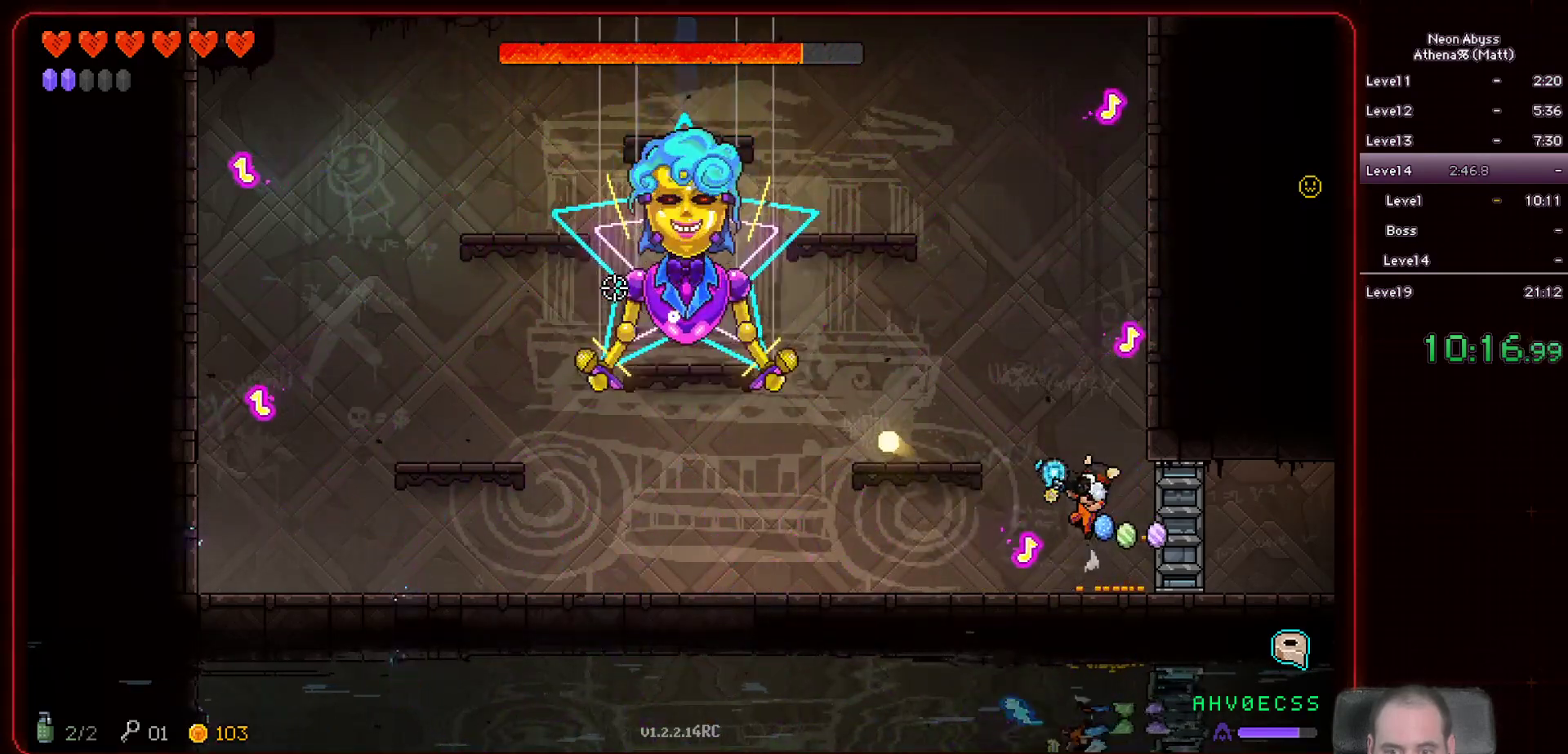
{"keys": ["a"], "mouse": ["left"], "events": [[17, "a", "down"], [50, "space", "up"]]}
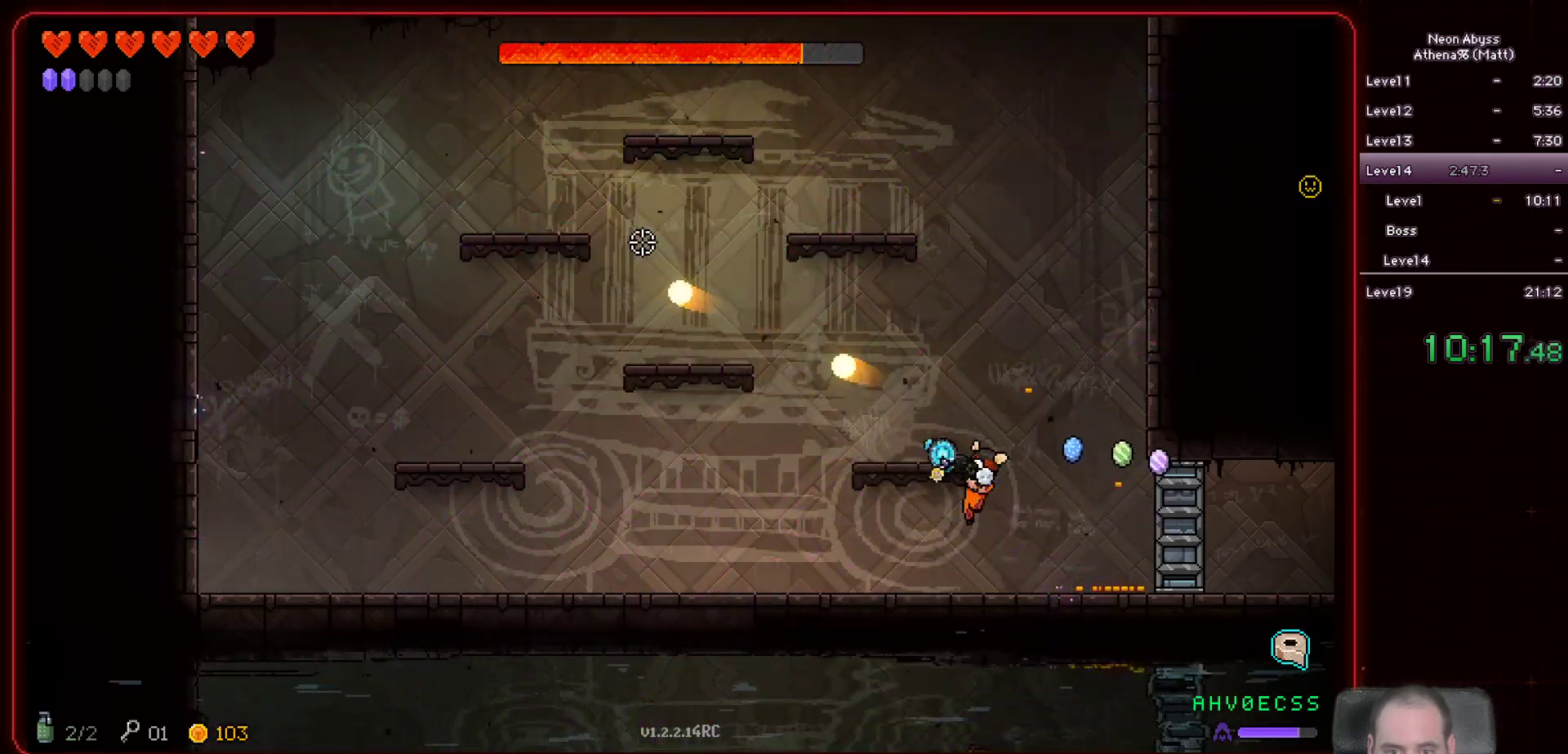
{"keys": ["a"], "mouse": ["left"], "events": []}
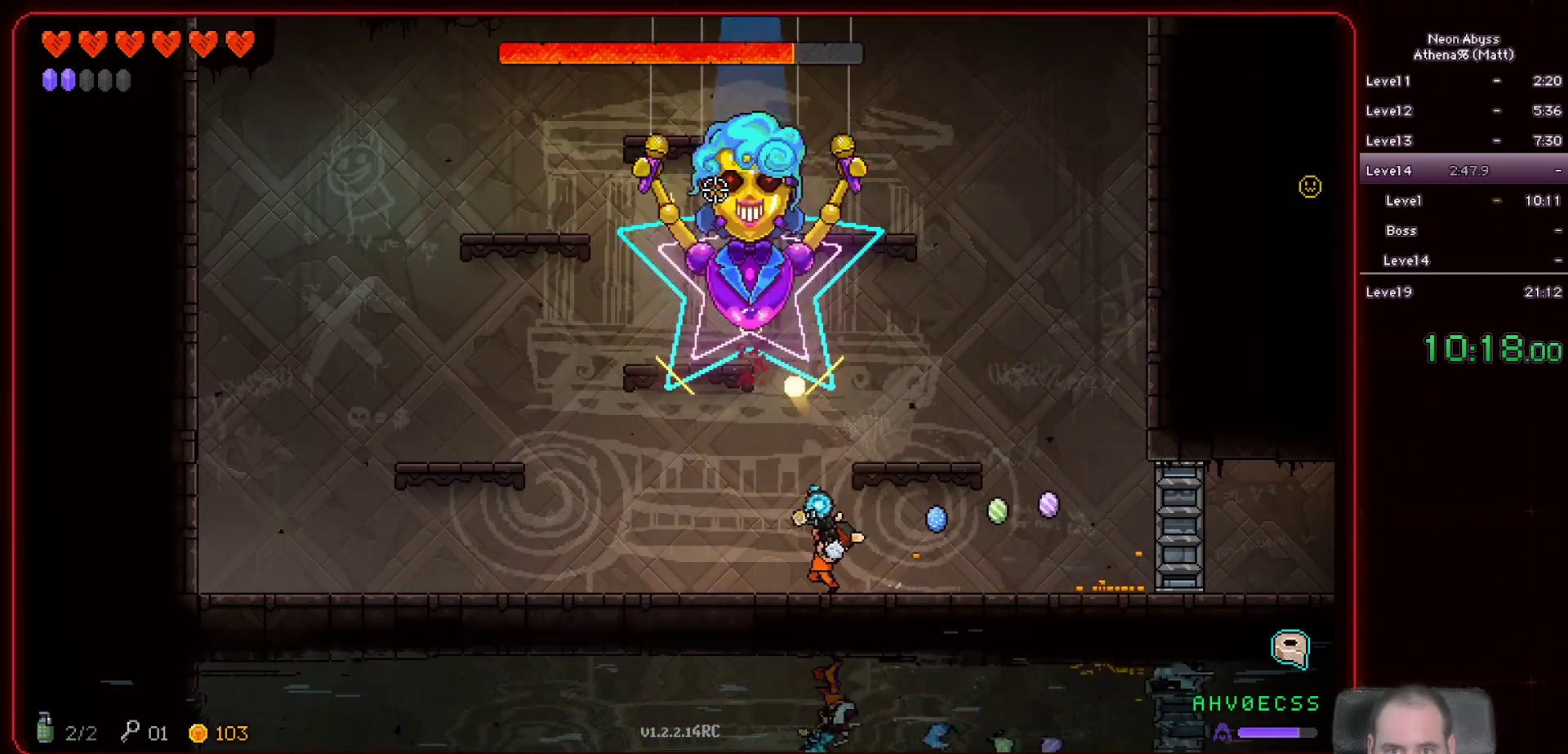
{"keys": ["a"], "mouse": ["left"], "events": [[33, "a", "up"], [333, "a", "down"]]}
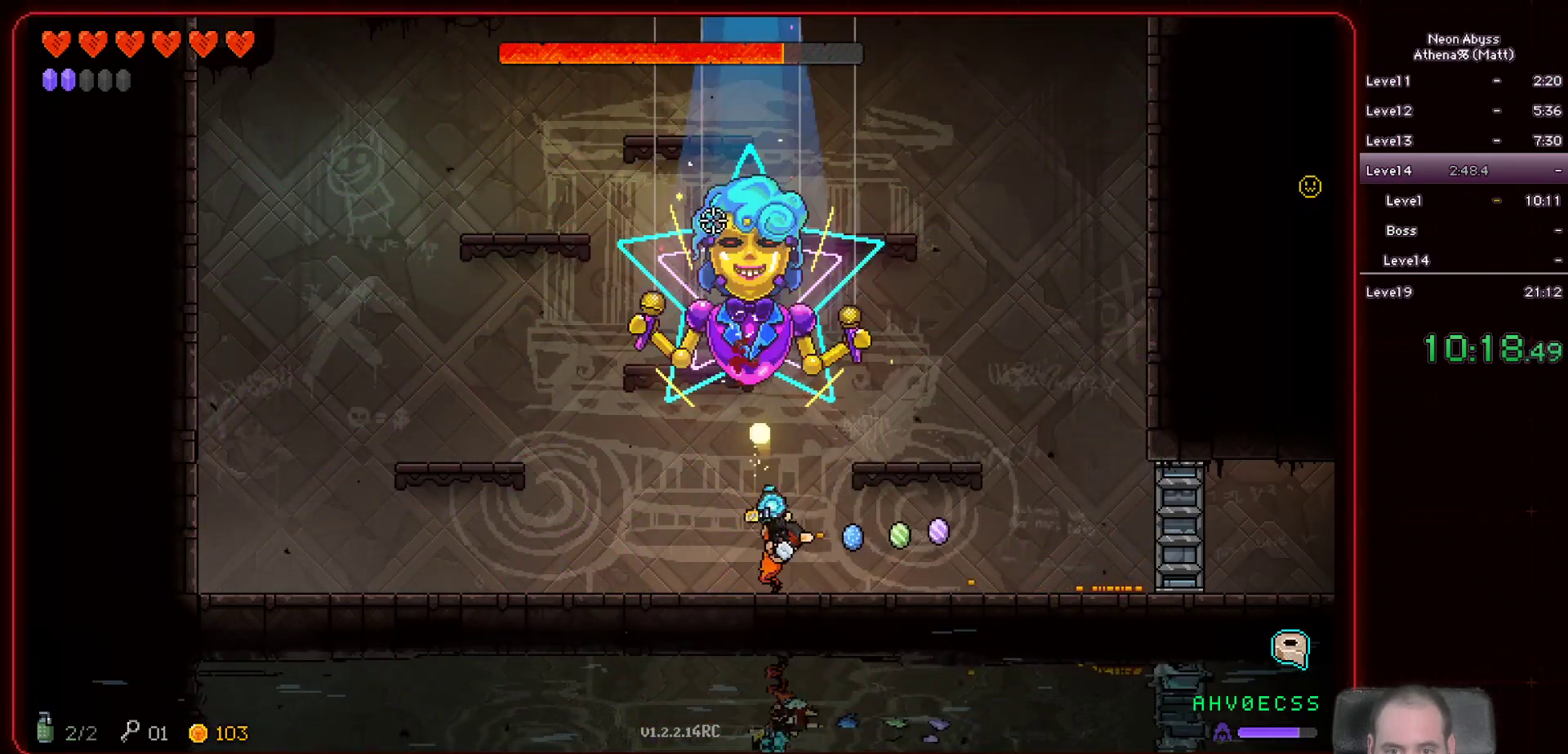
{"keys": ["a"], "mouse": ["left"], "events": [[183, "a", "up"], [300, "a", "down"]]}
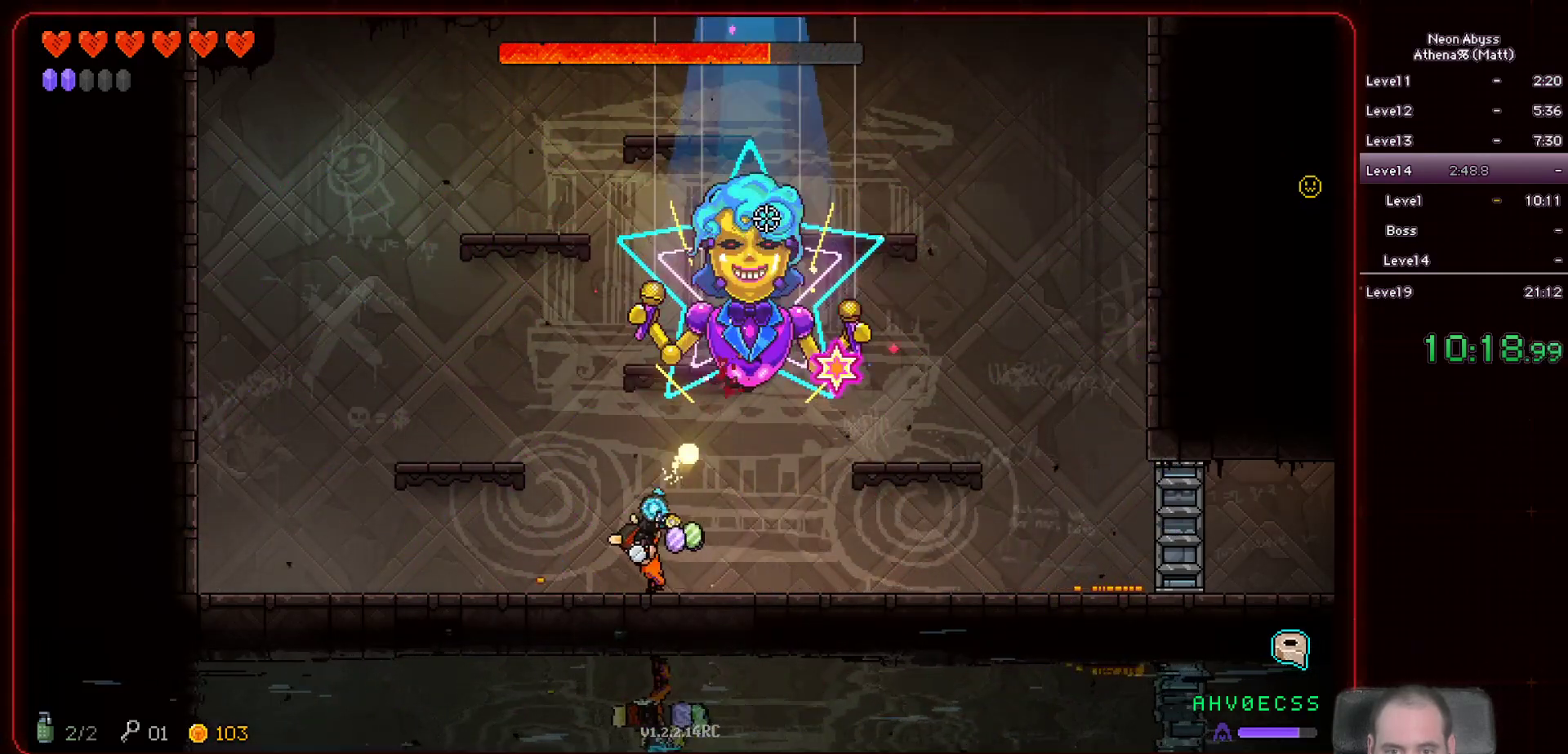
{"keys": [], "mouse": ["left"], "events": [[67, "a", "up"], [217, "a", "down"], [450, "a", "up"]]}
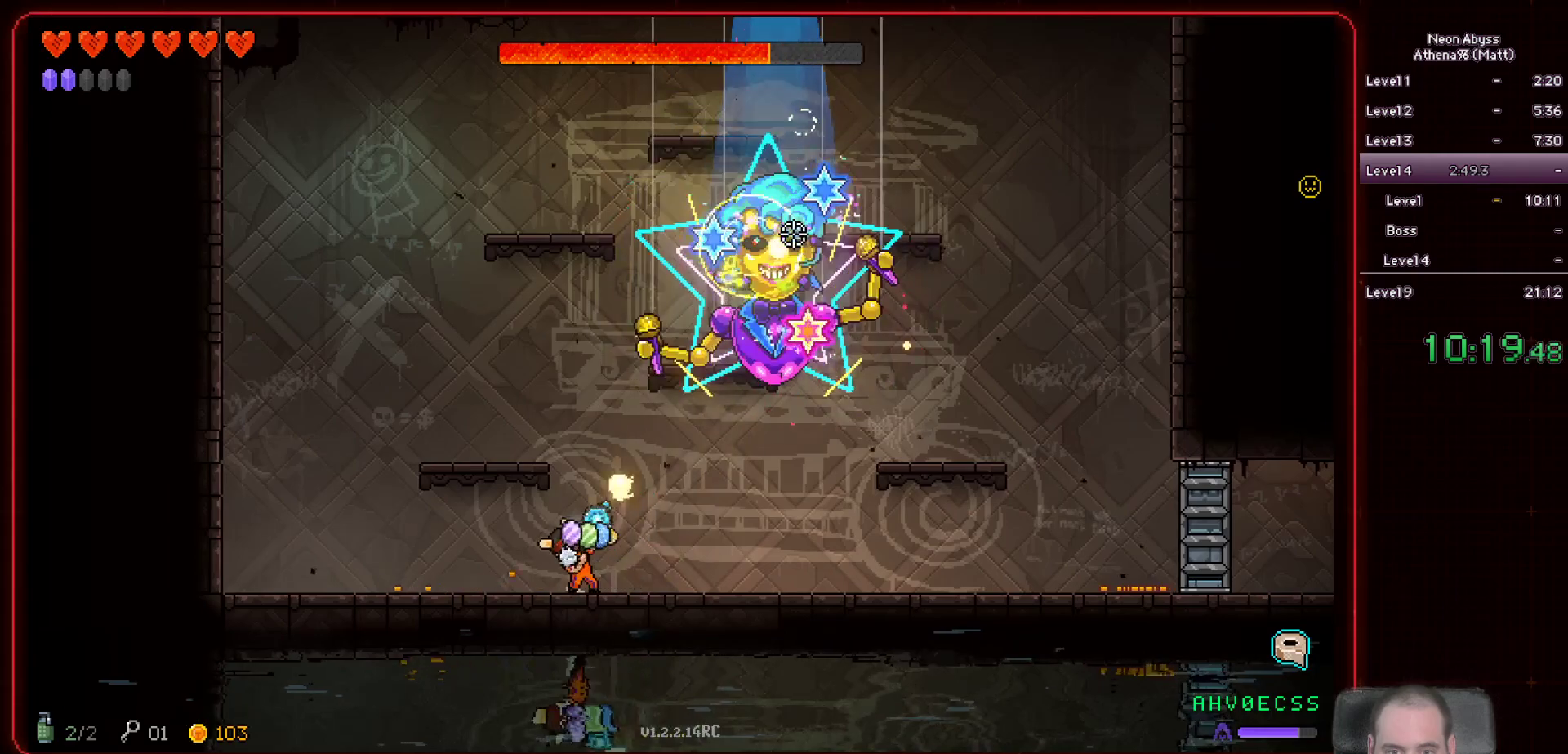
{"keys": ["a"], "mouse": ["left"], "events": [[500, "a", "down"]]}
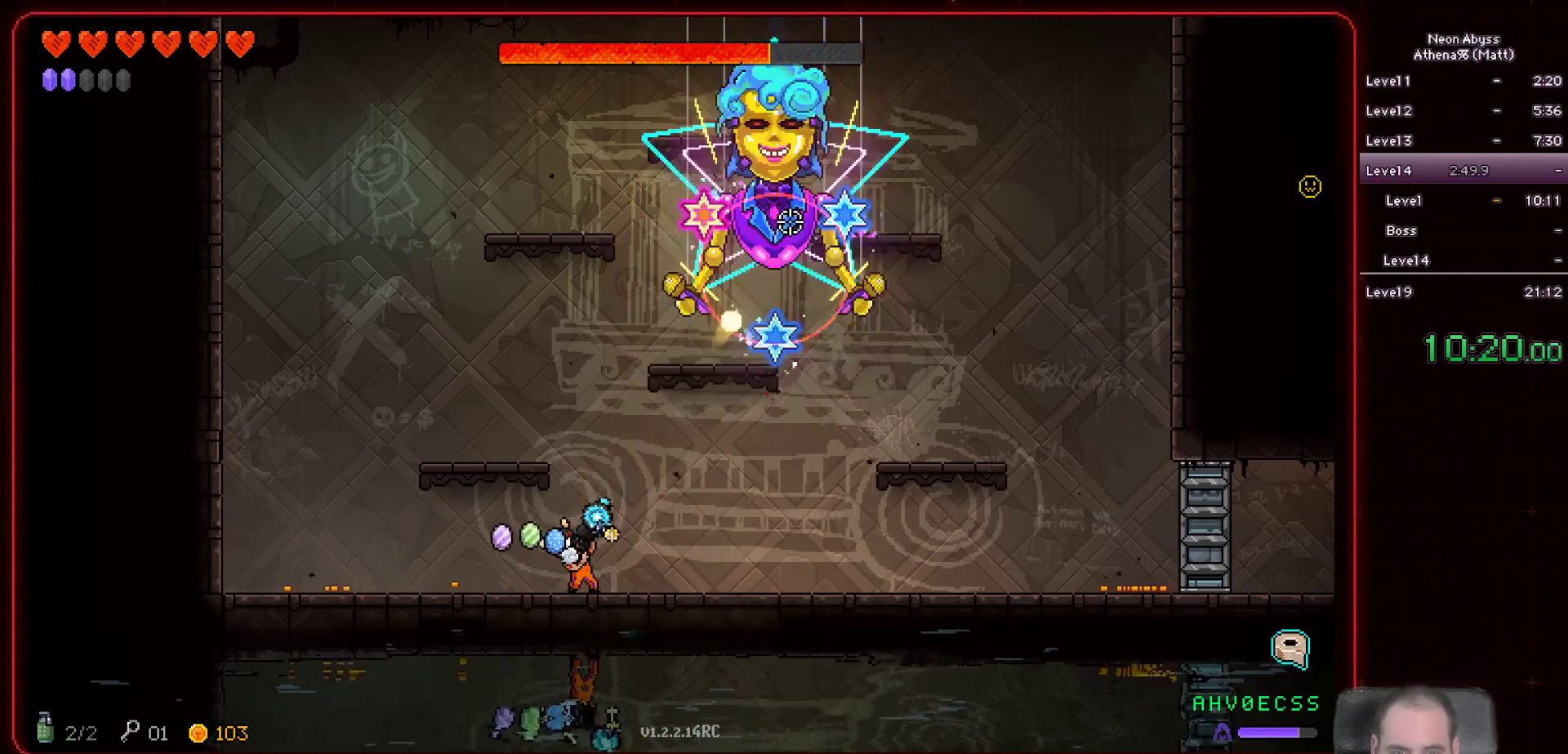
{"keys": ["a"], "mouse": ["left"], "events": [[167, "a", "up"], [450, "a", "down"]]}
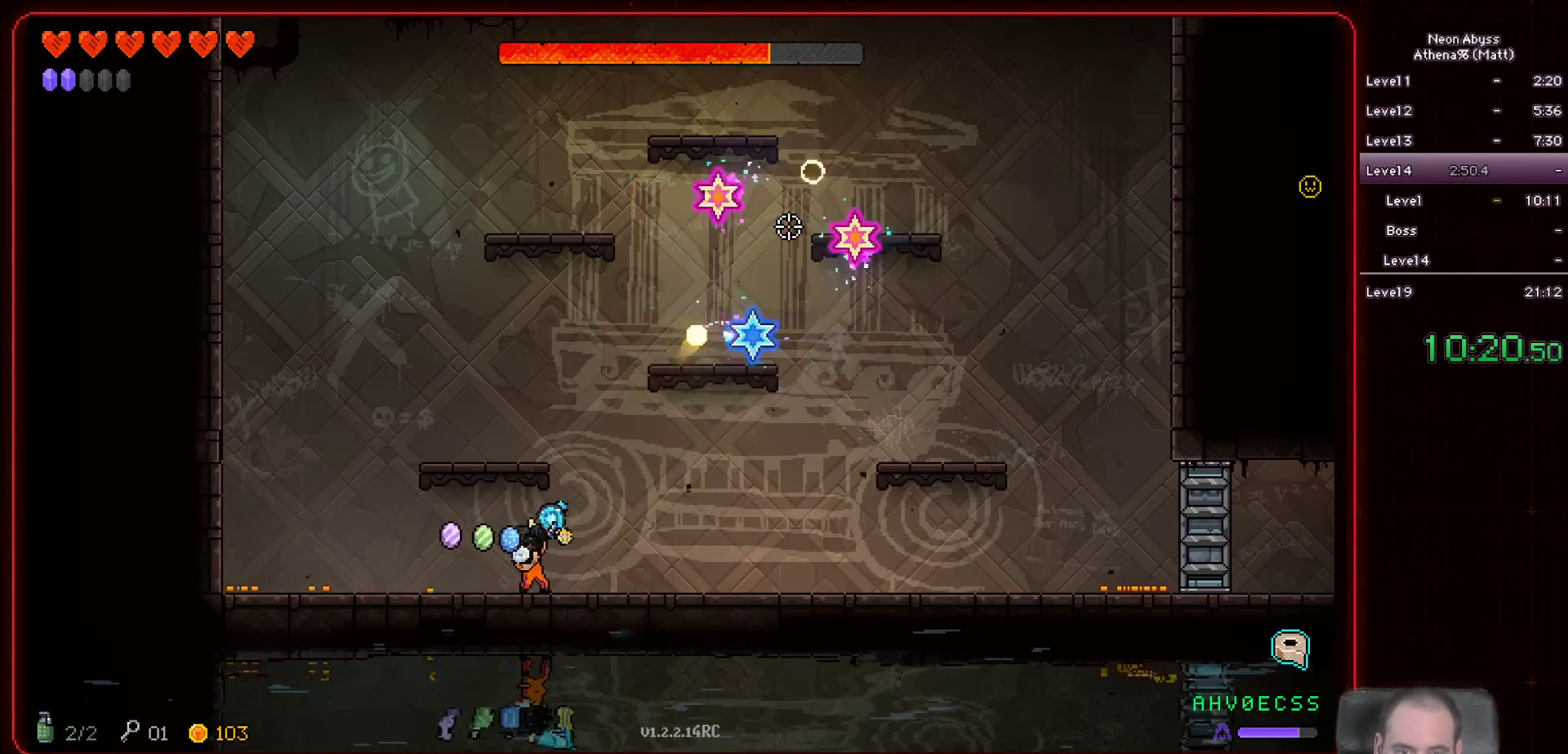
{"keys": ["a"], "mouse": ["left"], "events": [[150, "a", "up"], [267, "a", "down"]]}
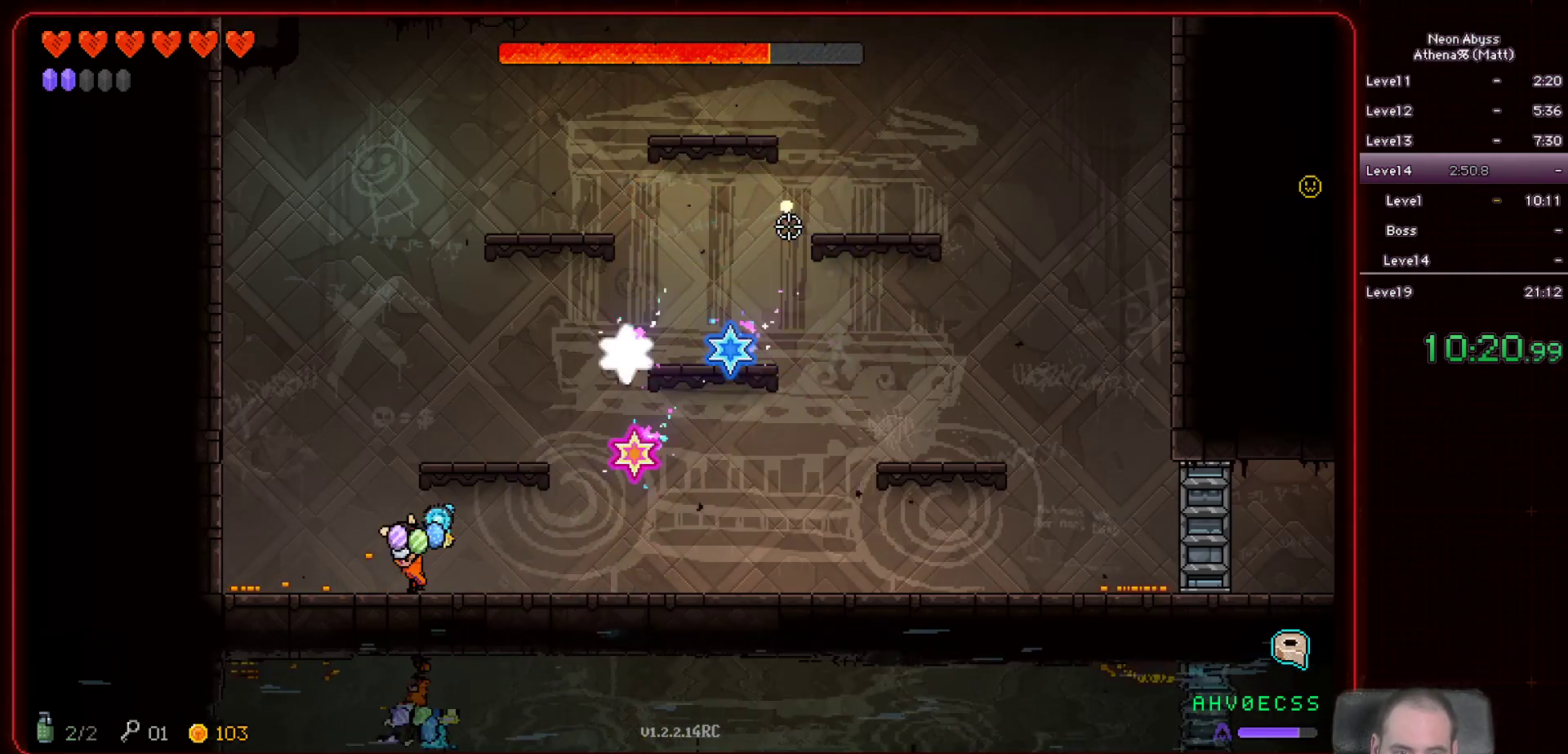
{"keys": ["d"], "mouse": ["left"], "events": [[117, "a", "up"], [167, "space", "down"], [333, "d", "down"], [500, "space", "up"]]}
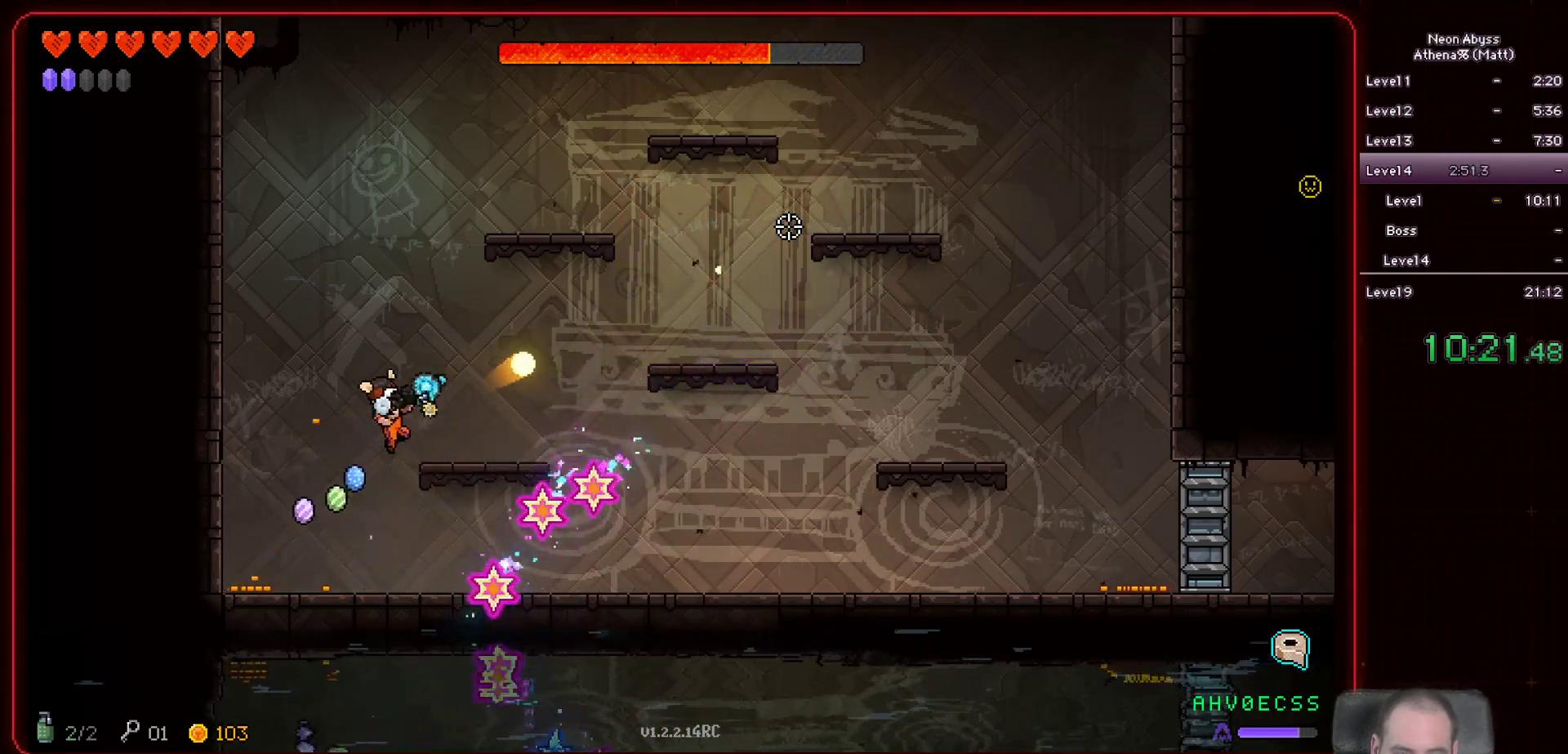
{"keys": [], "mouse": ["left"], "events": [[50, "d", "up"]]}
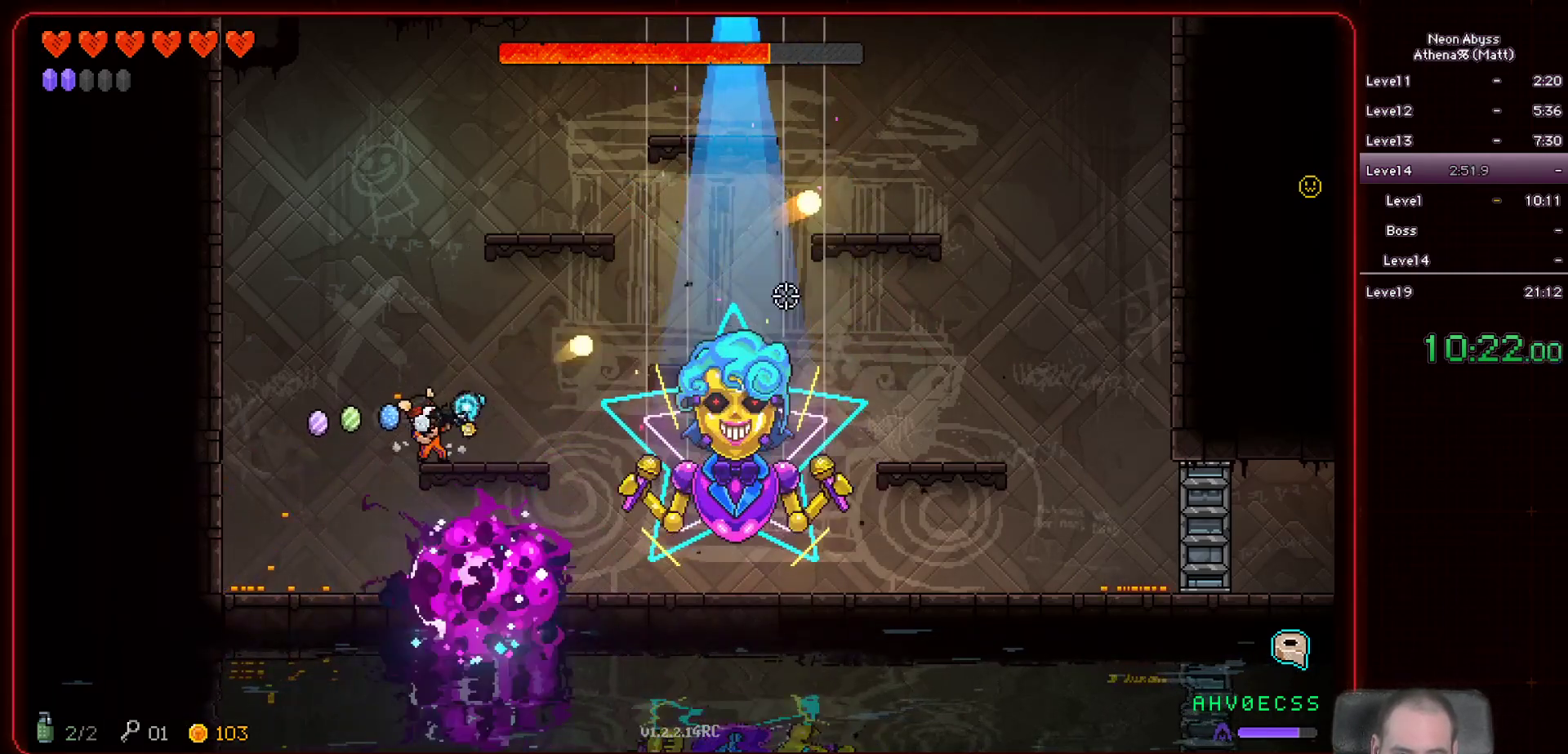
{"keys": [], "mouse": ["left"], "events": []}
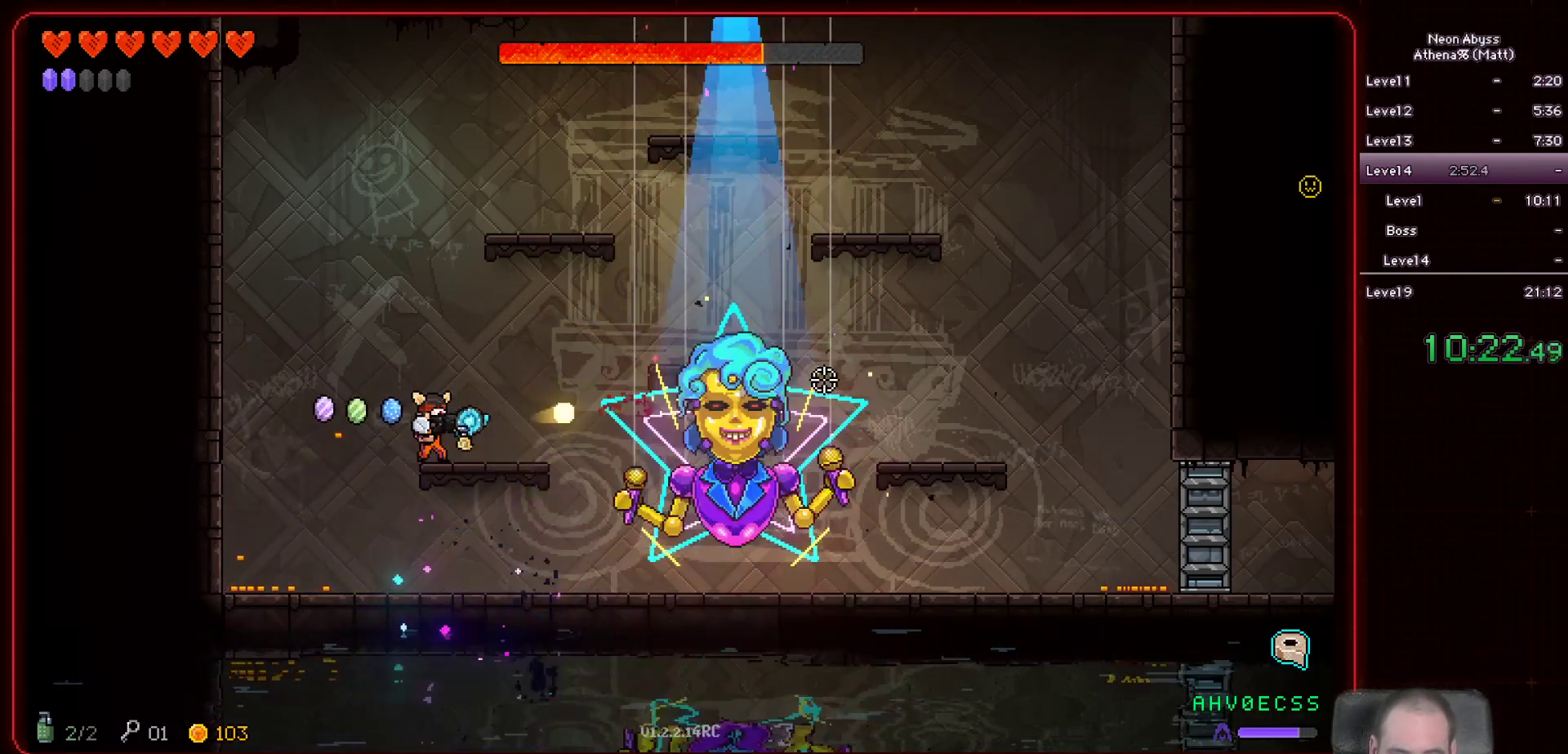
{"keys": [], "mouse": ["left"], "events": []}
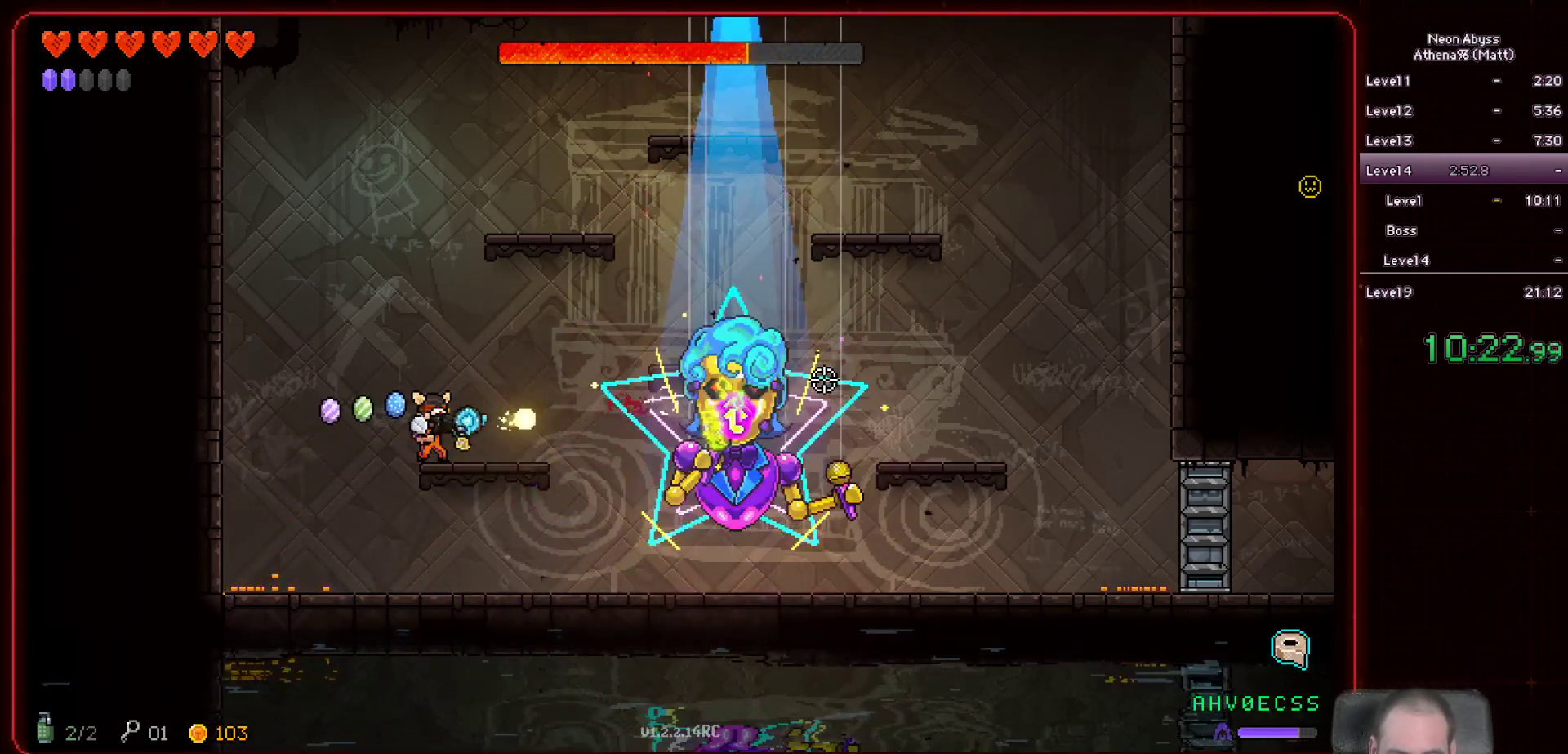
{"keys": ["a"], "mouse": ["left"], "events": [[283, "a", "down"]]}
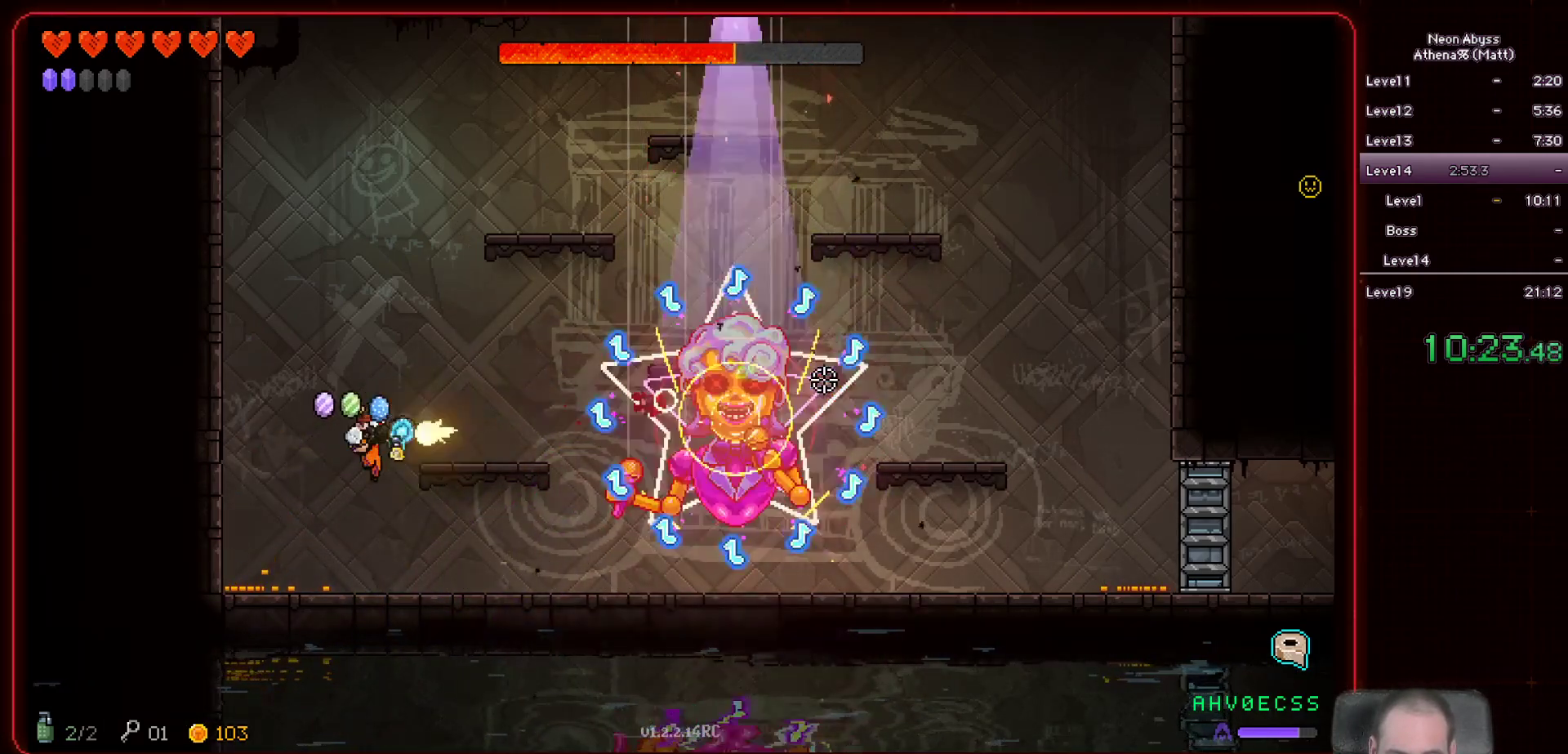
{"keys": ["a"], "mouse": ["left"], "events": [[100, "a", "up"], [483, "a", "down"]]}